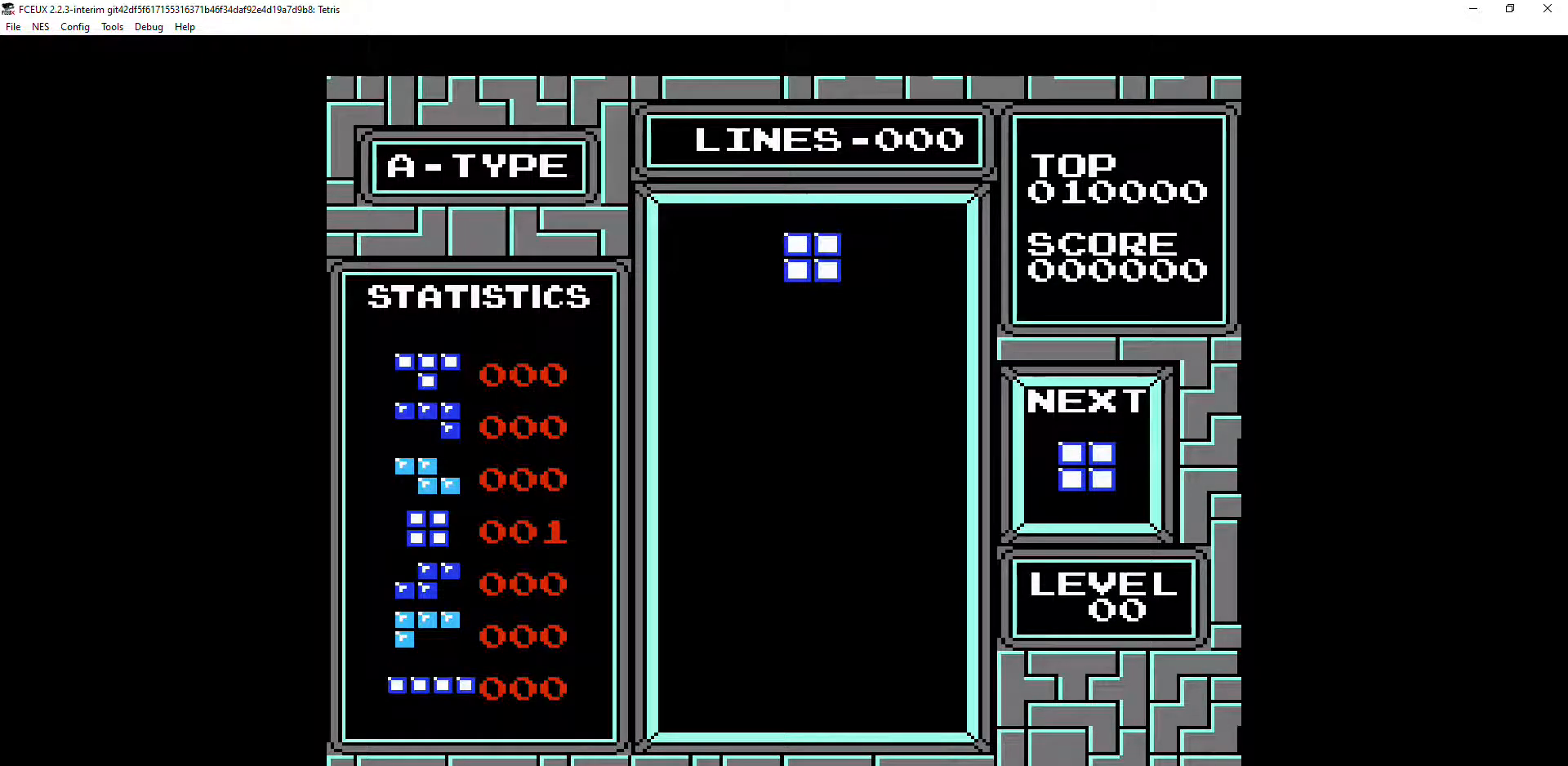
Gameplay with a controller (Nintendo layout); each line is a JSON object with the inputs held at the frame after it. "events" lists button and stick changes between this image and that frame as [ms after this image, input, new state], when the widget could be followed in between. Not read: L3 R3.
{"buttons": ["DPAD_DOWN"], "events": []}
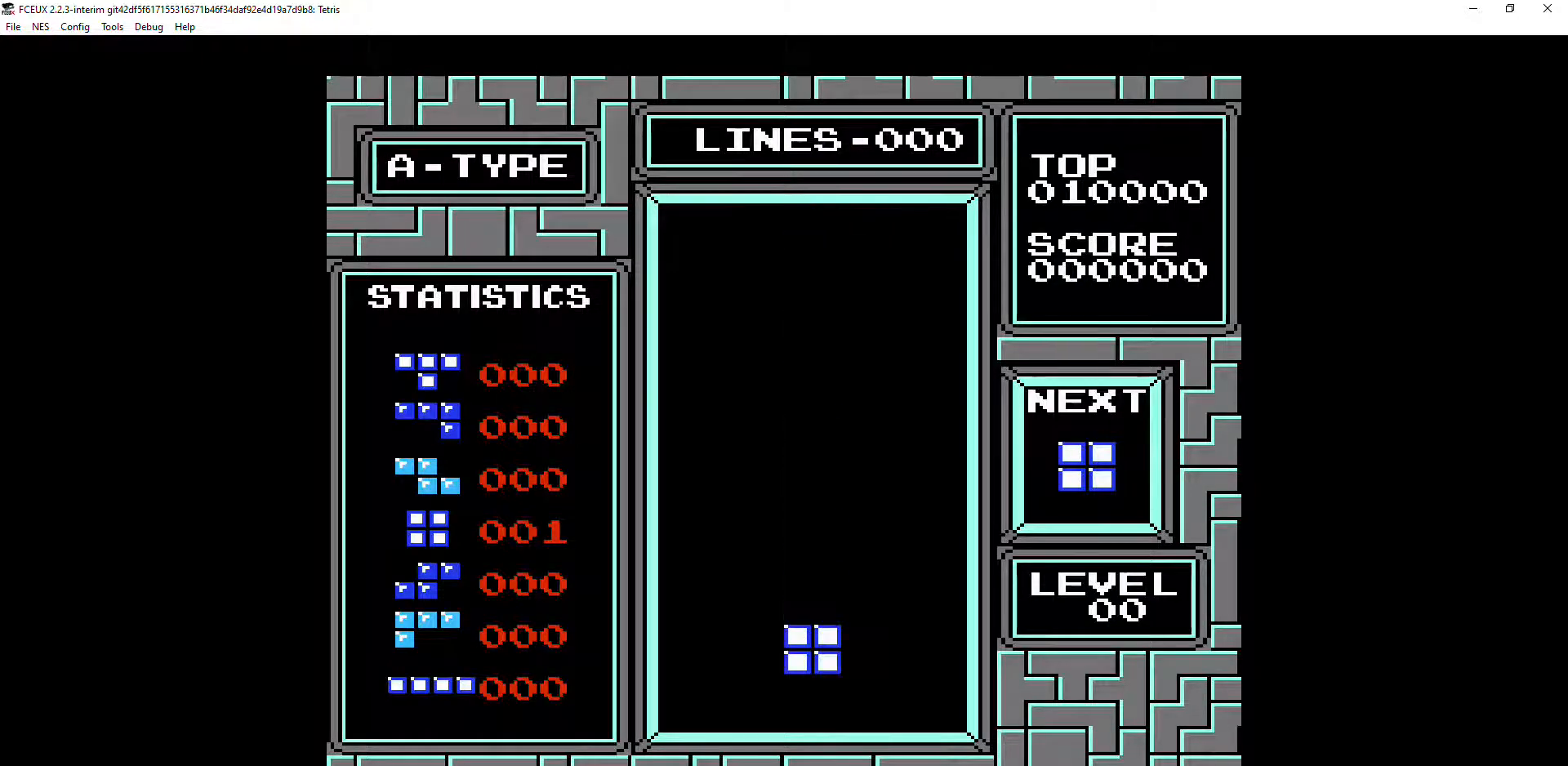
{"buttons": ["DPAD_RIGHT"], "events": [[167, "DPAD_DOWN", "up"], [333, "DPAD_RIGHT", "down"], [400, "DPAD_RIGHT", "up"], [500, "DPAD_RIGHT", "down"]]}
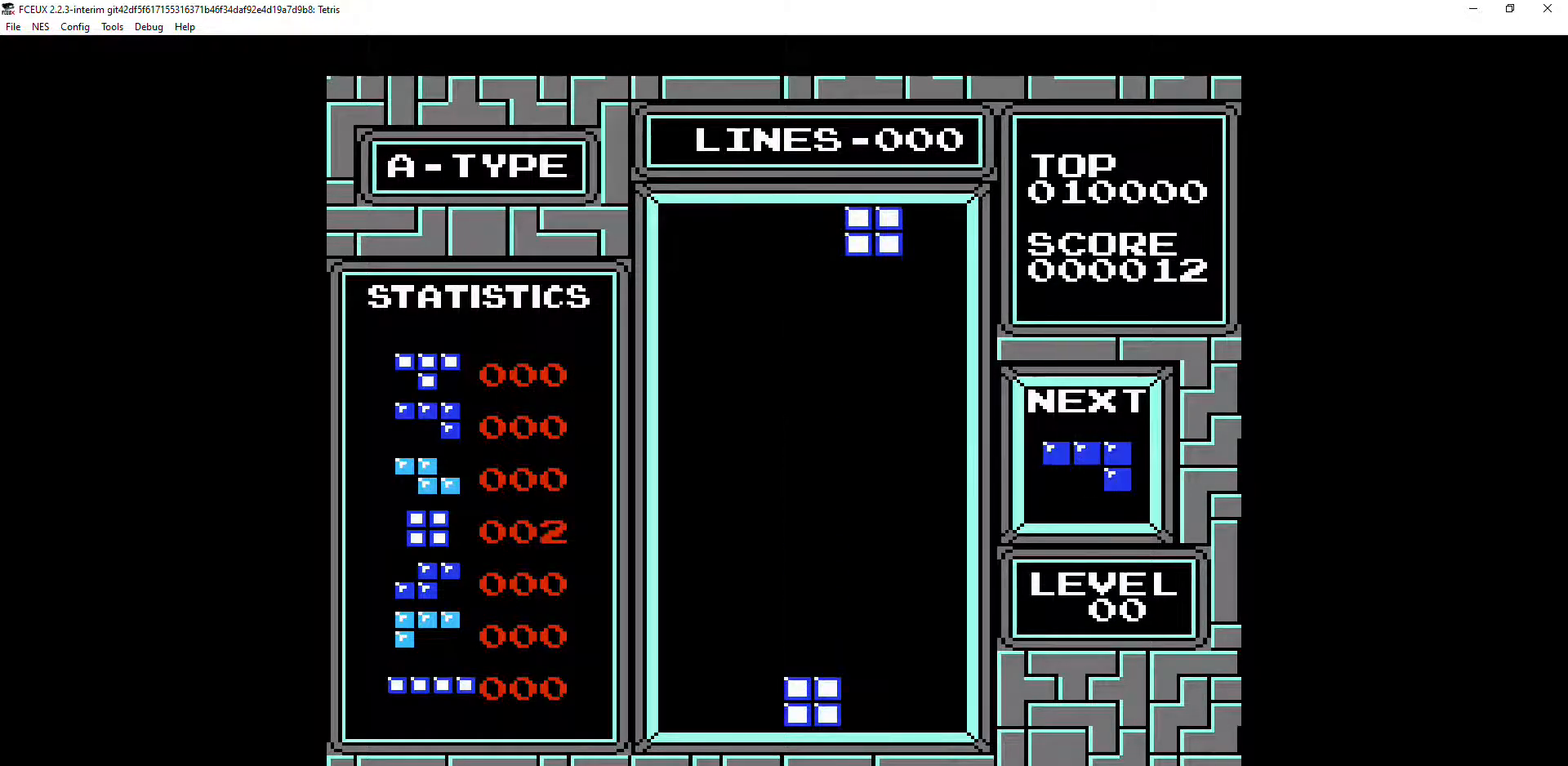
{"buttons": ["DPAD_DOWN"], "events": [[67, "DPAD_RIGHT", "up"], [233, "DPAD_DOWN", "down"]]}
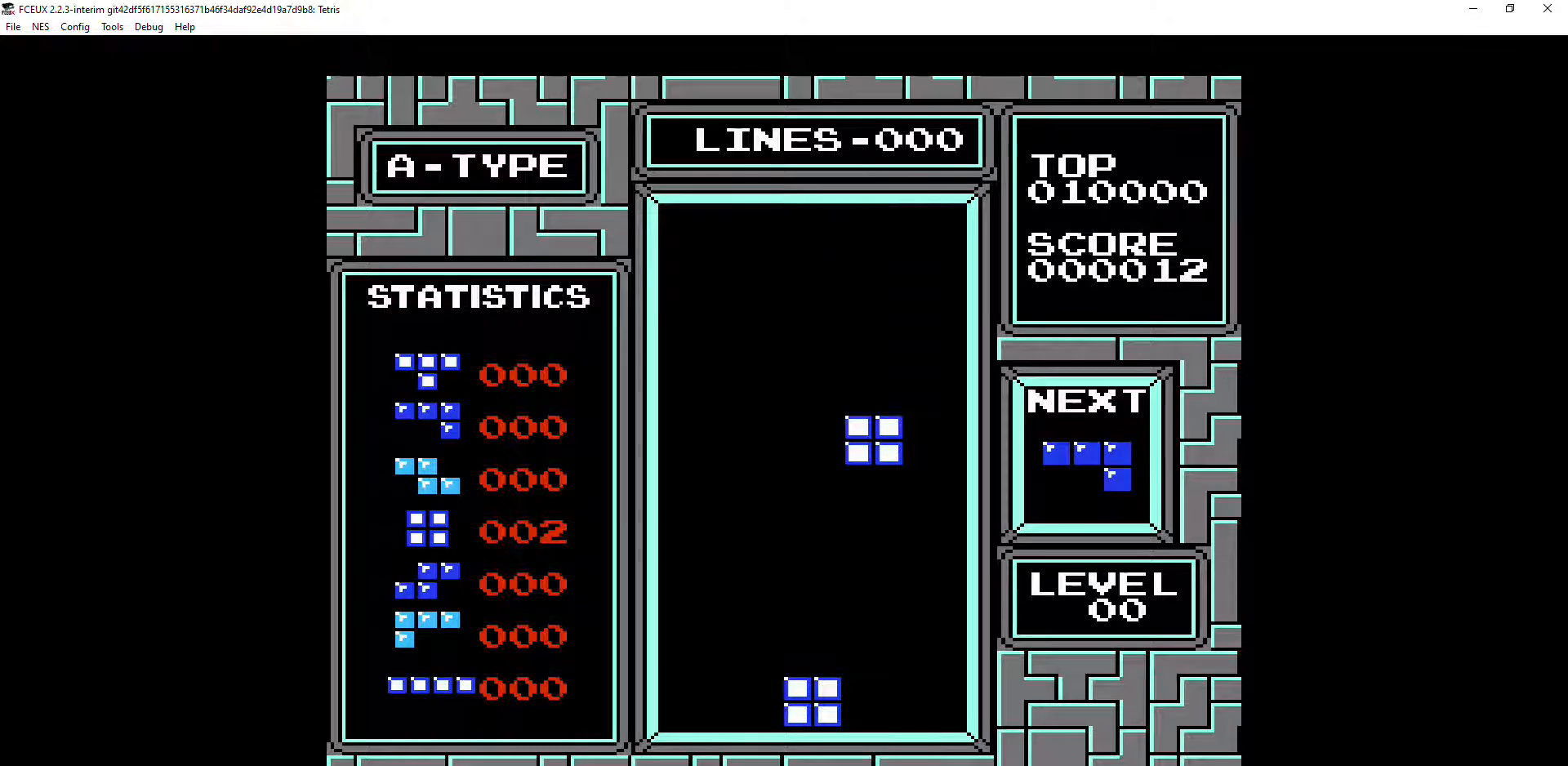
{"buttons": ["DPAD_DOWN"], "events": []}
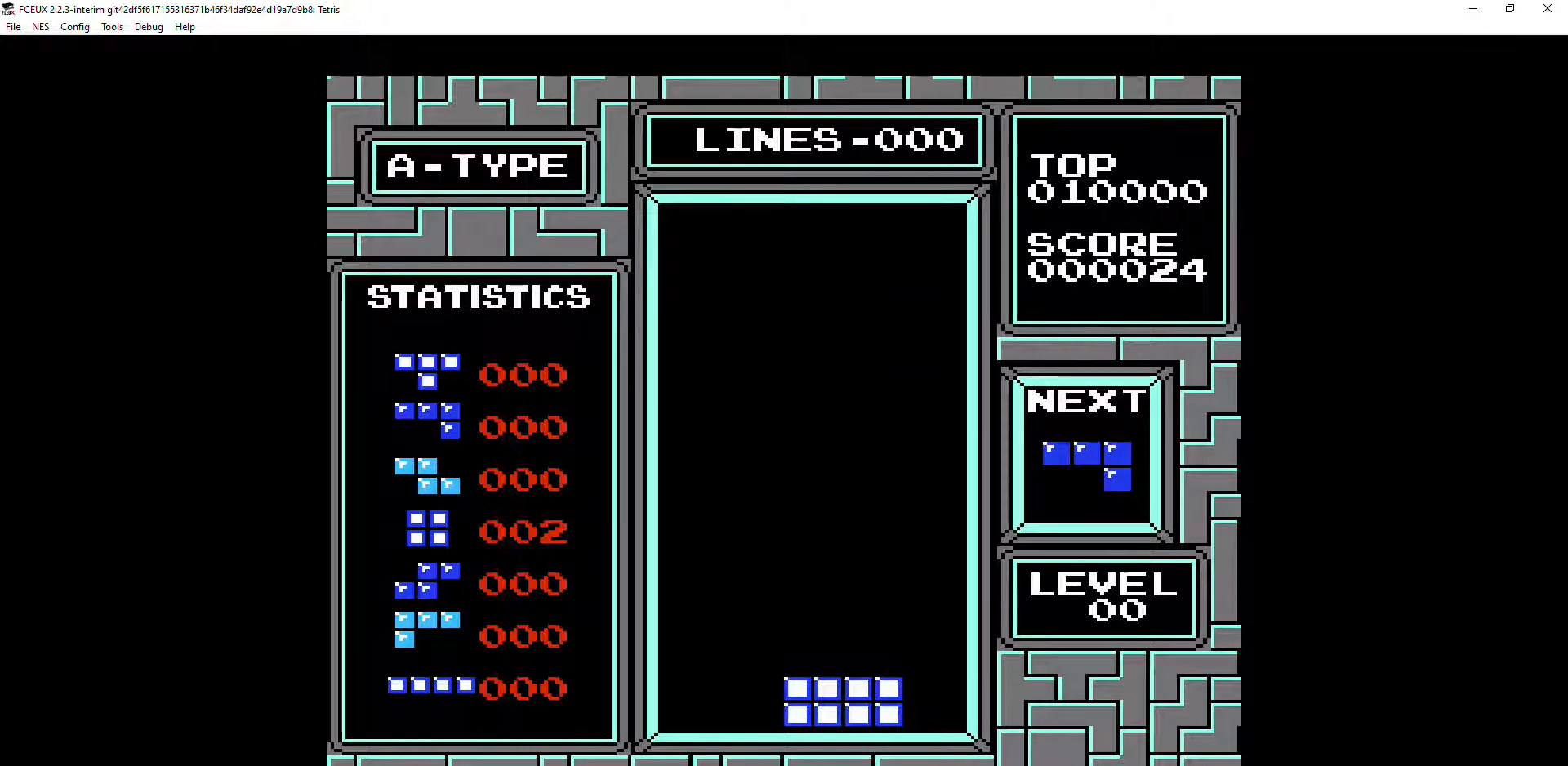
{"buttons": ["DPAD_RIGHT"], "events": [[33, "DPAD_DOWN", "up"], [167, "DPAD_RIGHT", "down"], [233, "A", "down"], [233, "DPAD_RIGHT", "up"], [300, "A", "up"], [333, "DPAD_RIGHT", "down"], [367, "DPAD_RIGHT", "up"], [467, "DPAD_RIGHT", "down"]]}
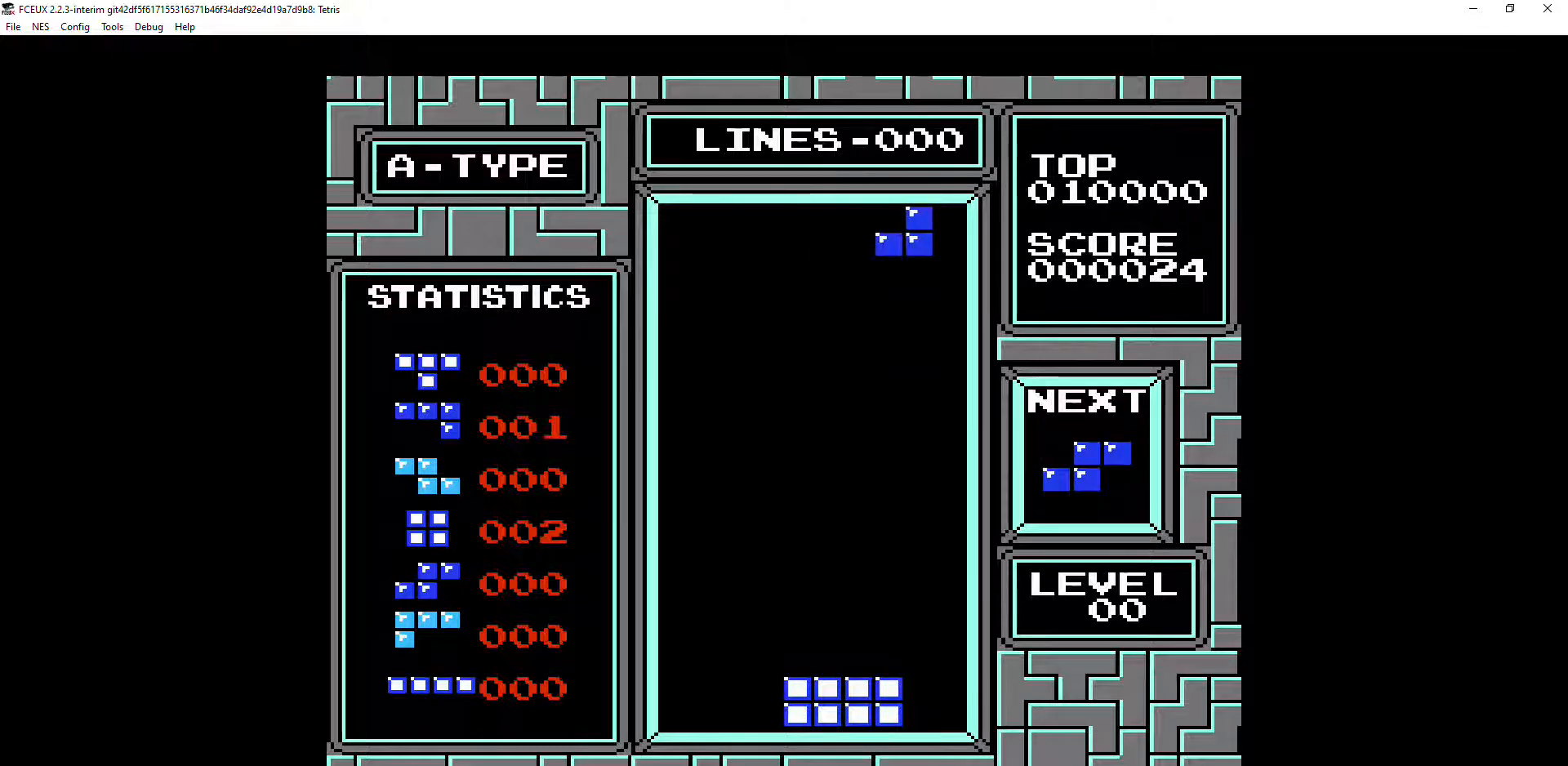
{"buttons": ["DPAD_DOWN"], "events": [[33, "DPAD_RIGHT", "up"], [100, "DPAD_RIGHT", "down"], [200, "DPAD_RIGHT", "up"], [333, "DPAD_DOWN", "down"]]}
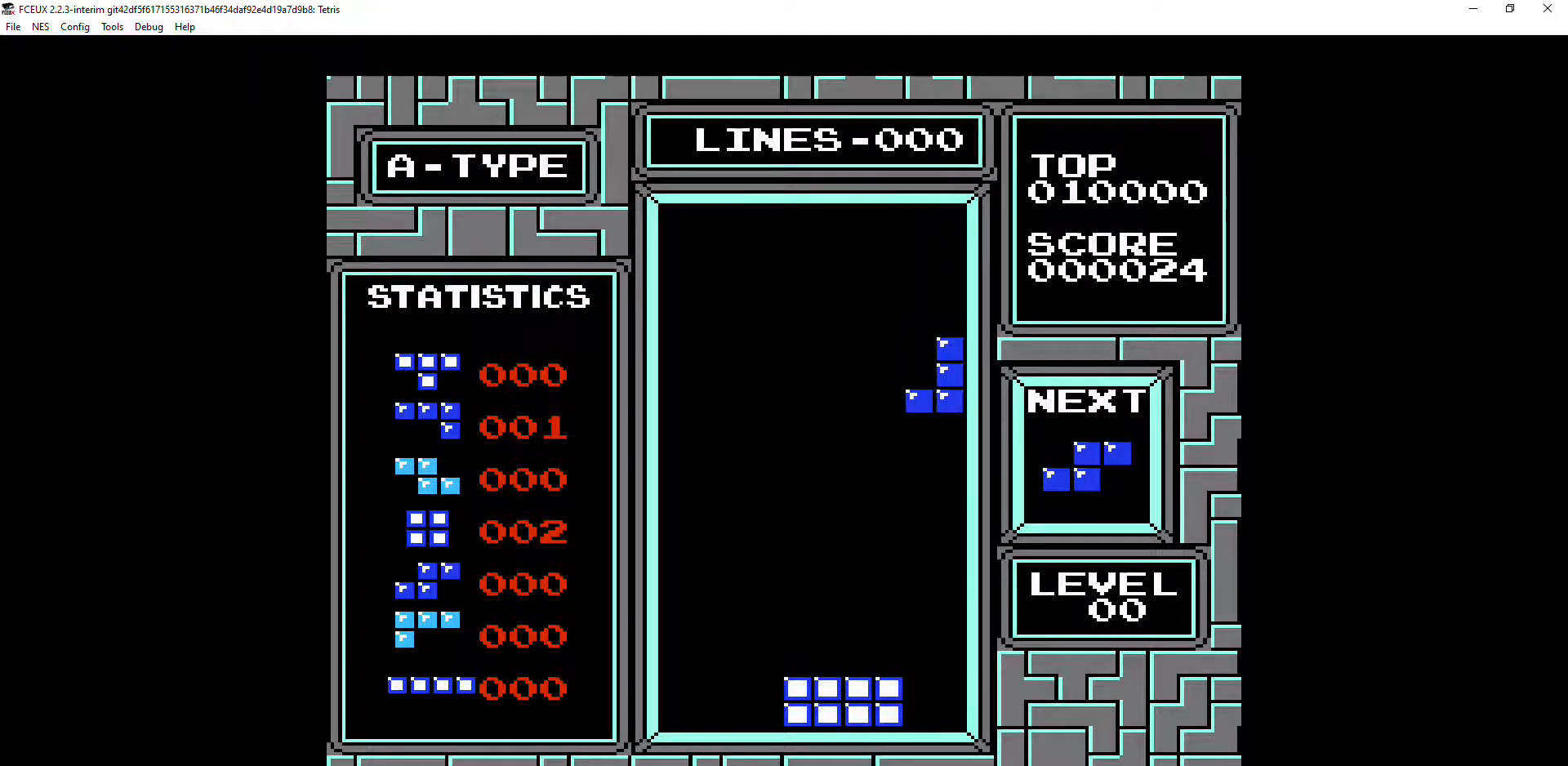
{"buttons": ["DPAD_DOWN"], "events": []}
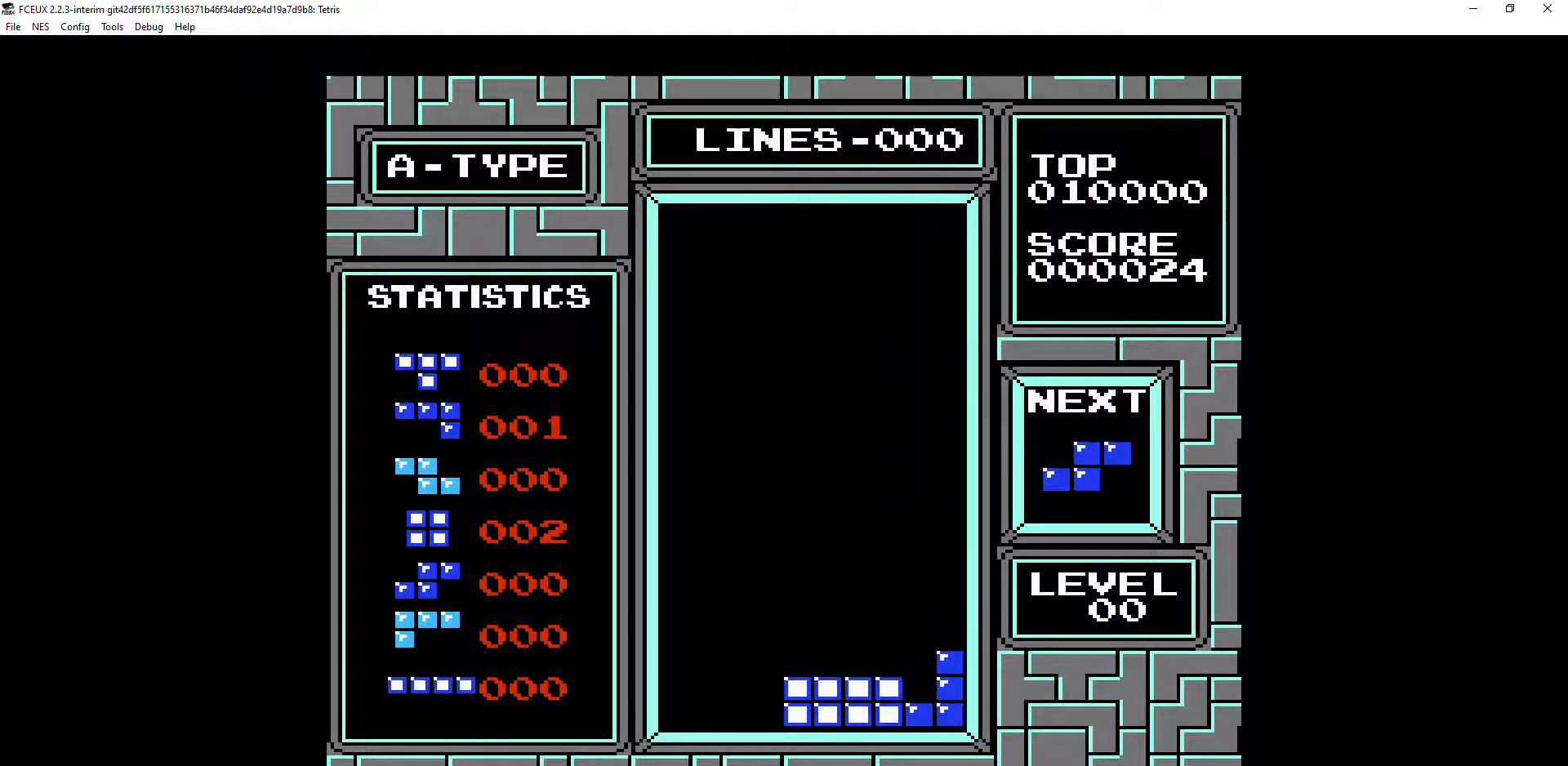
{"buttons": [], "events": [[33, "DPAD_DOWN", "up"], [267, "A", "down"], [267, "DPAD_RIGHT", "down"], [333, "A", "up"], [333, "DPAD_RIGHT", "up"], [400, "DPAD_RIGHT", "down"], [467, "DPAD_RIGHT", "up"]]}
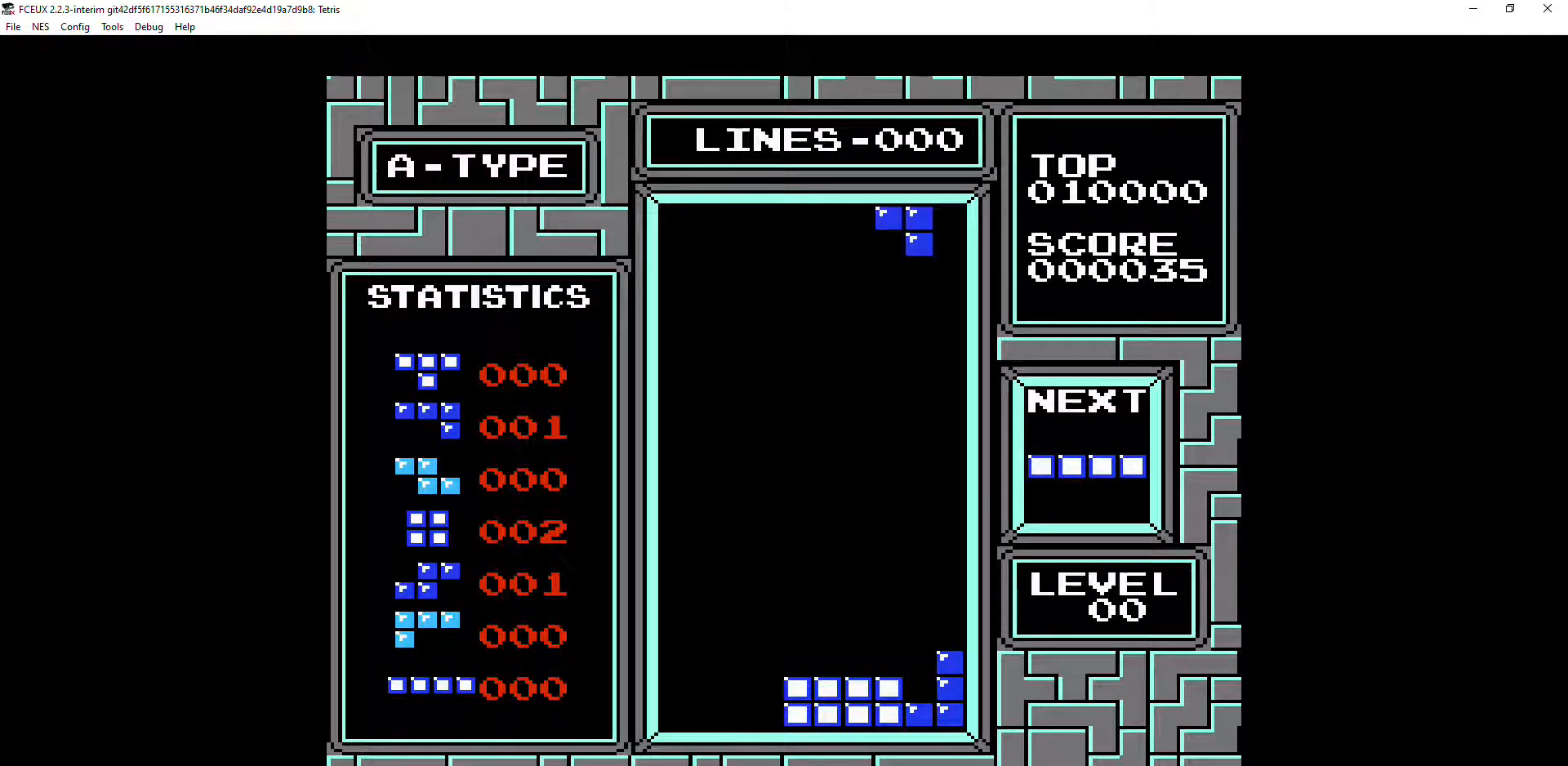
{"buttons": ["DPAD_LEFT"], "events": [[267, "DPAD_DOWN", "down"], [400, "DPAD_DOWN", "up"], [467, "DPAD_LEFT", "down"]]}
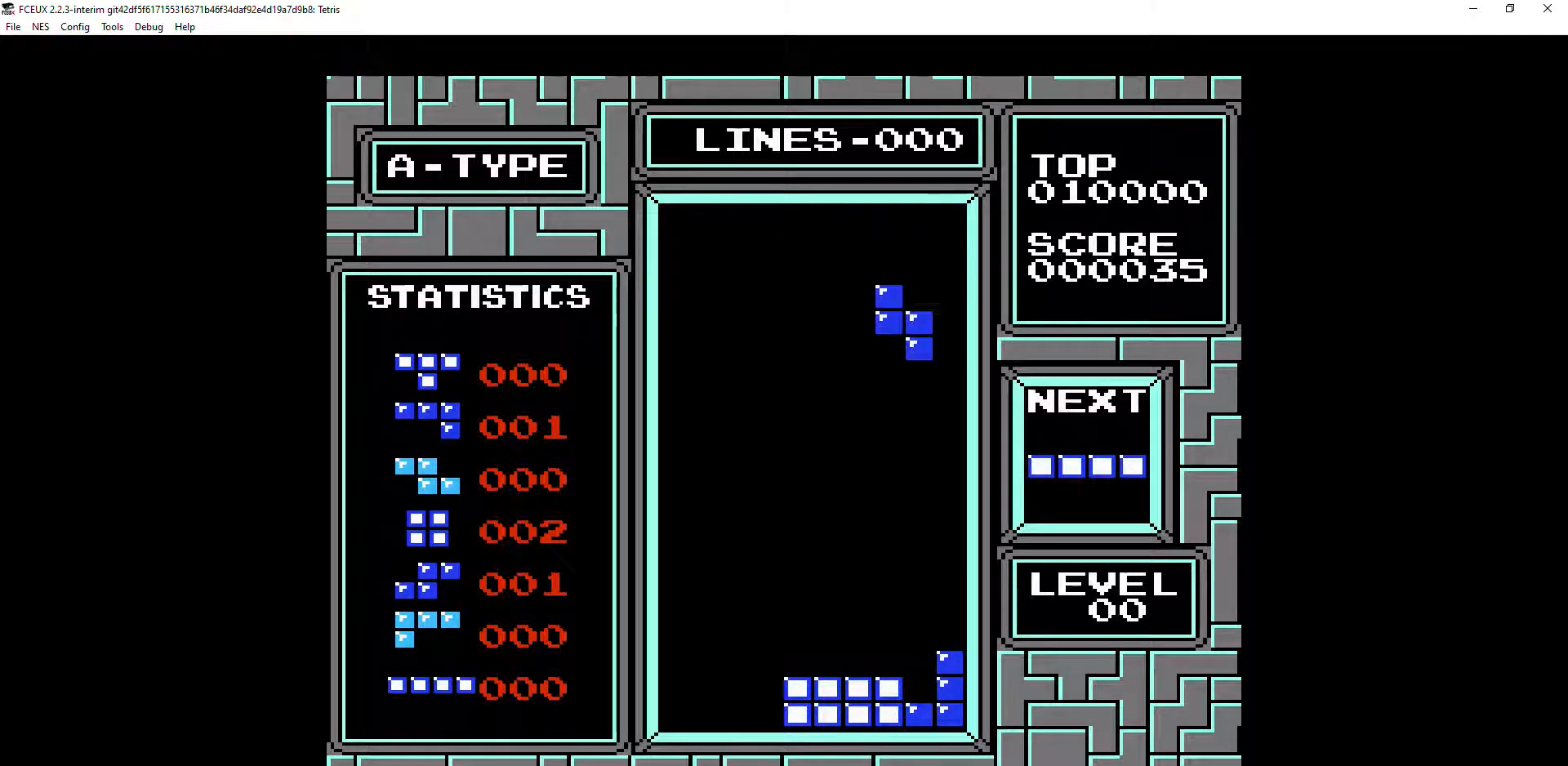
{"buttons": ["DPAD_DOWN"], "events": [[67, "DPAD_LEFT", "up"], [133, "DPAD_DOWN", "down"]]}
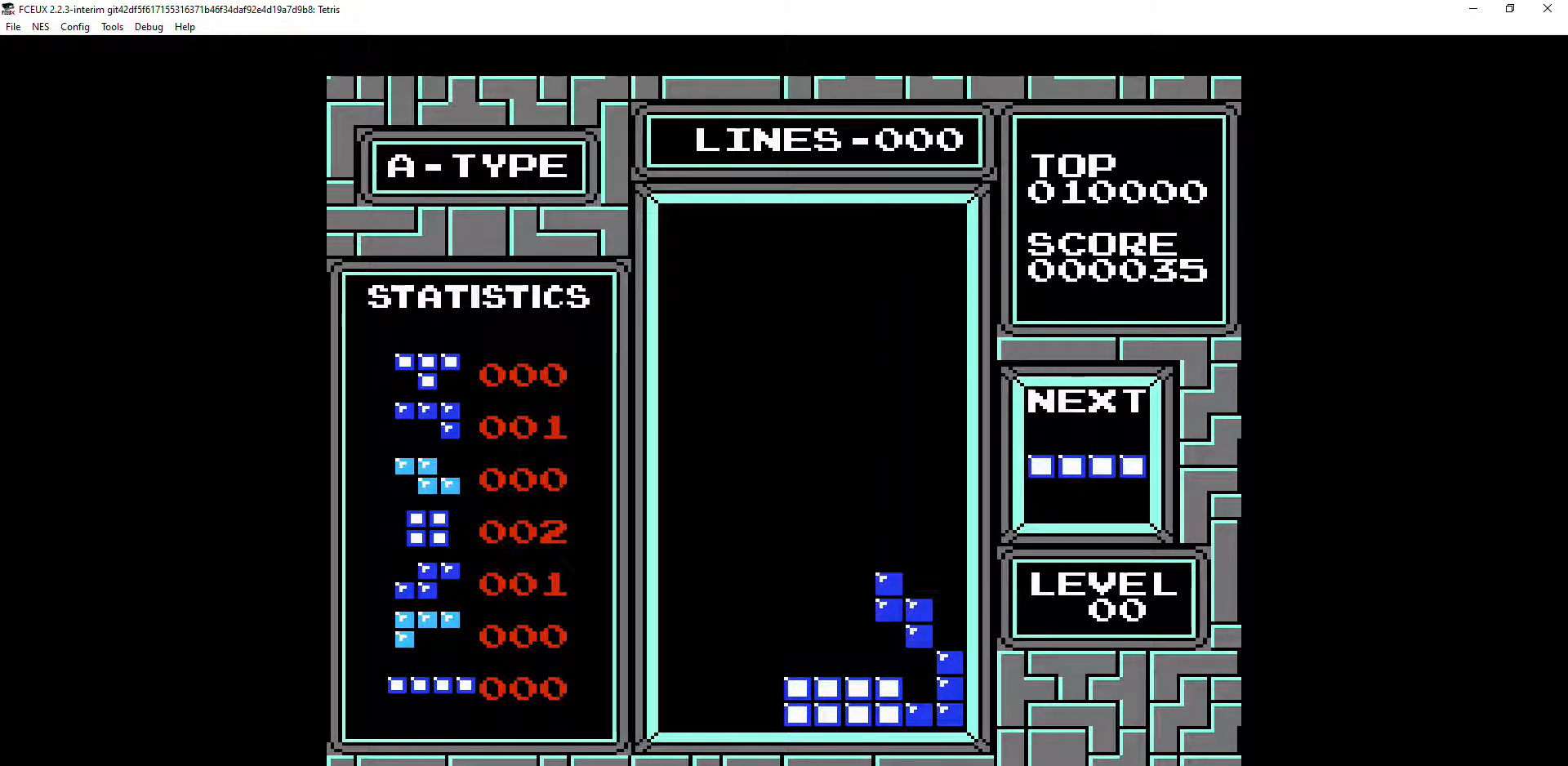
{"buttons": ["DPAD_RIGHT"], "events": [[200, "DPAD_DOWN", "up"], [333, "DPAD_RIGHT", "down"], [367, "DPAD_RIGHT", "up"], [400, "A", "down"], [433, "A", "up"], [467, "DPAD_RIGHT", "down"]]}
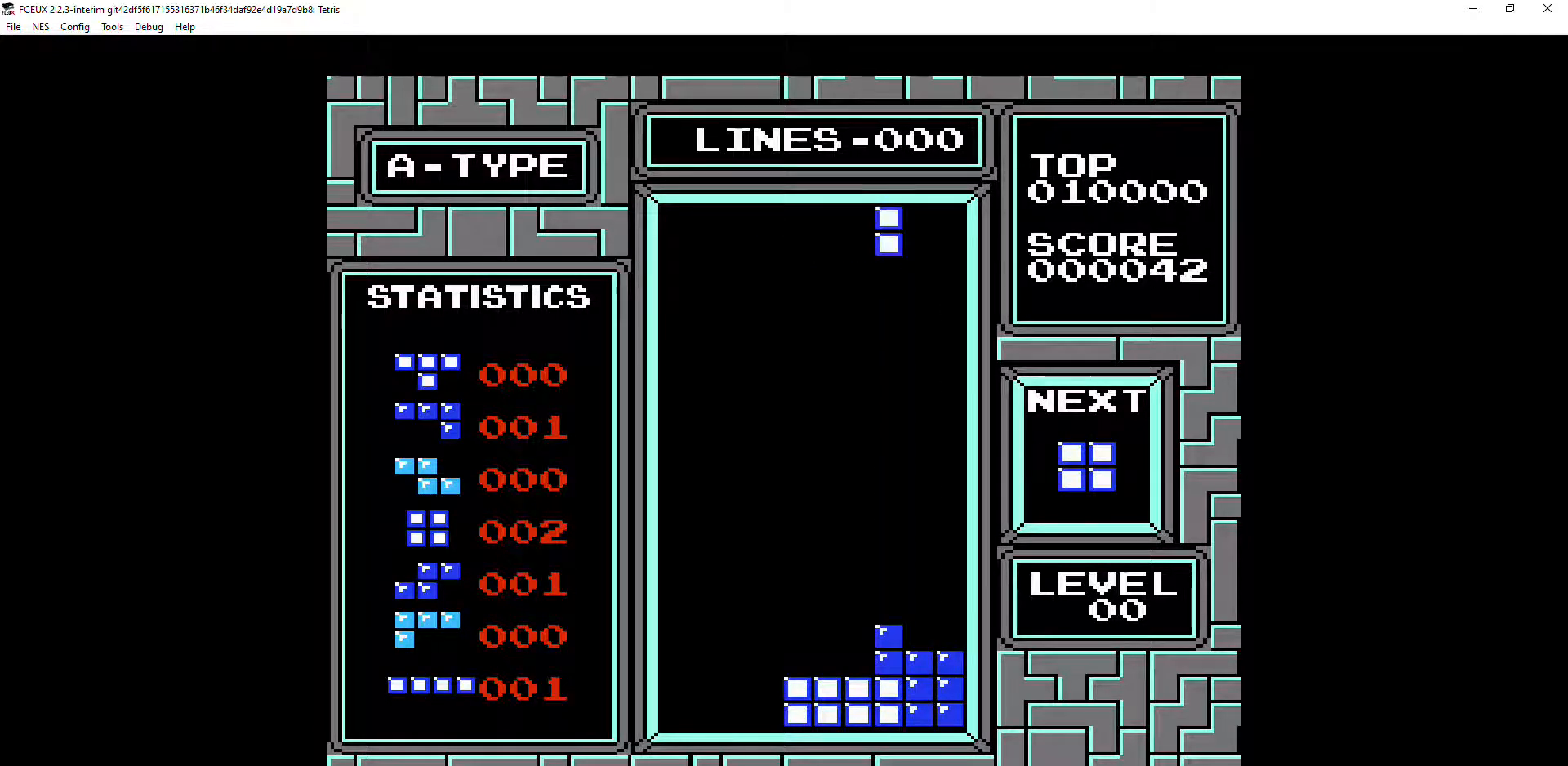
{"buttons": ["DPAD_DOWN"], "events": [[33, "DPAD_RIGHT", "up"], [100, "DPAD_RIGHT", "down"], [167, "DPAD_RIGHT", "up"], [267, "DPAD_RIGHT", "down"], [333, "DPAD_RIGHT", "up"], [433, "DPAD_DOWN", "down"]]}
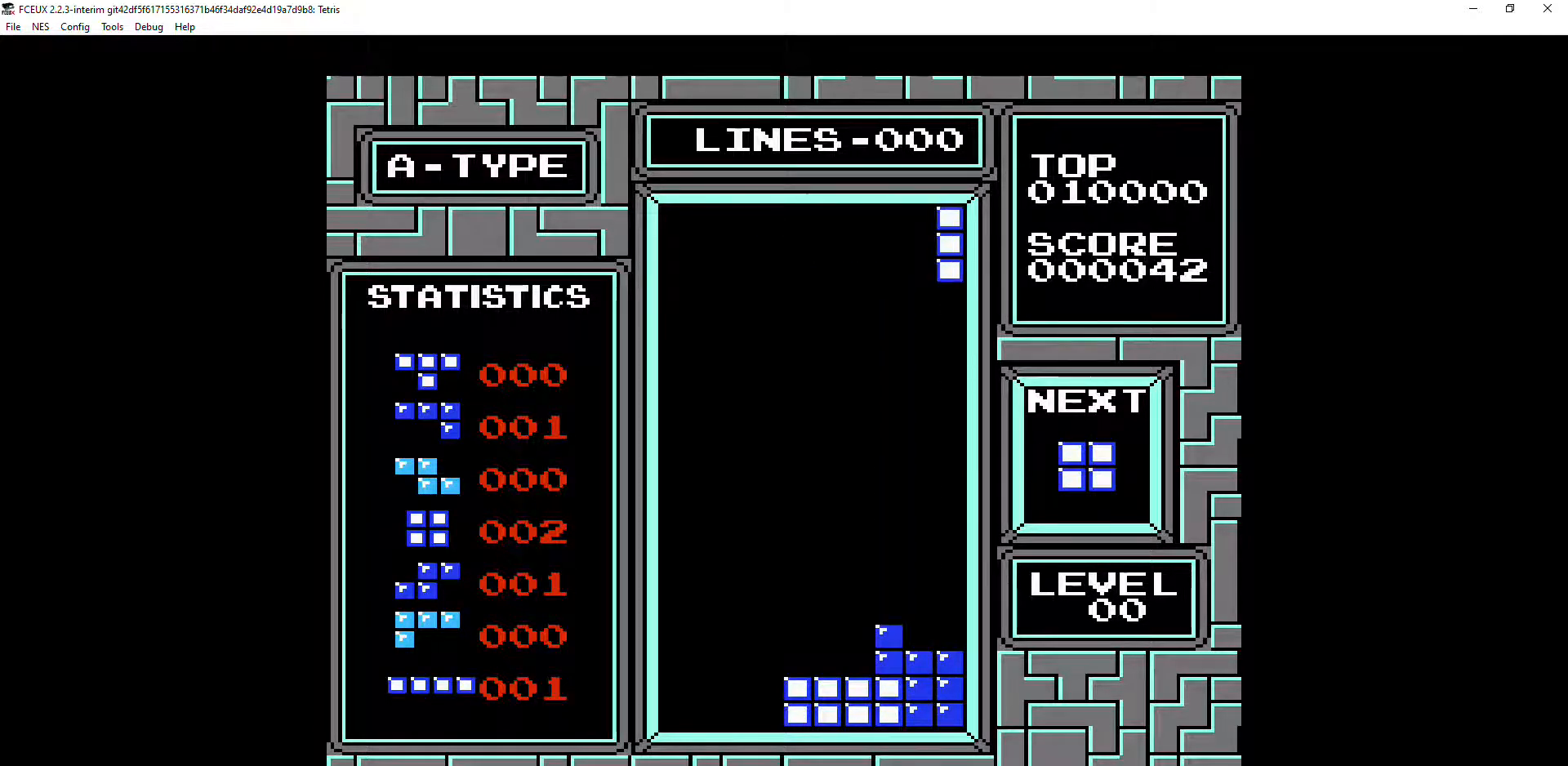
{"buttons": ["DPAD_DOWN"], "events": []}
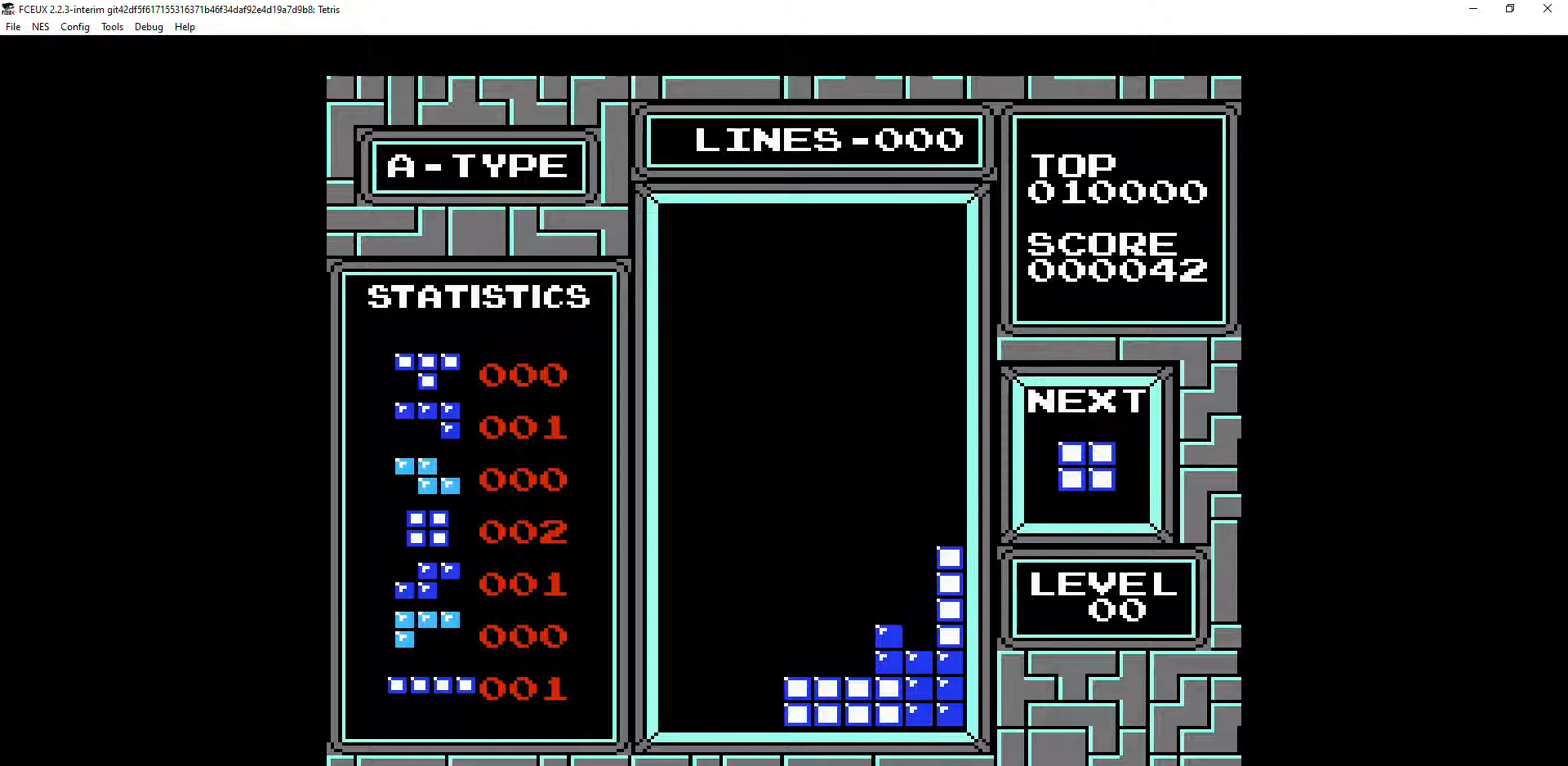
{"buttons": ["DPAD_DOWN"], "events": [[133, "DPAD_DOWN", "up"], [200, "DPAD_RIGHT", "down"], [267, "DPAD_RIGHT", "up"], [333, "DPAD_DOWN", "down"]]}
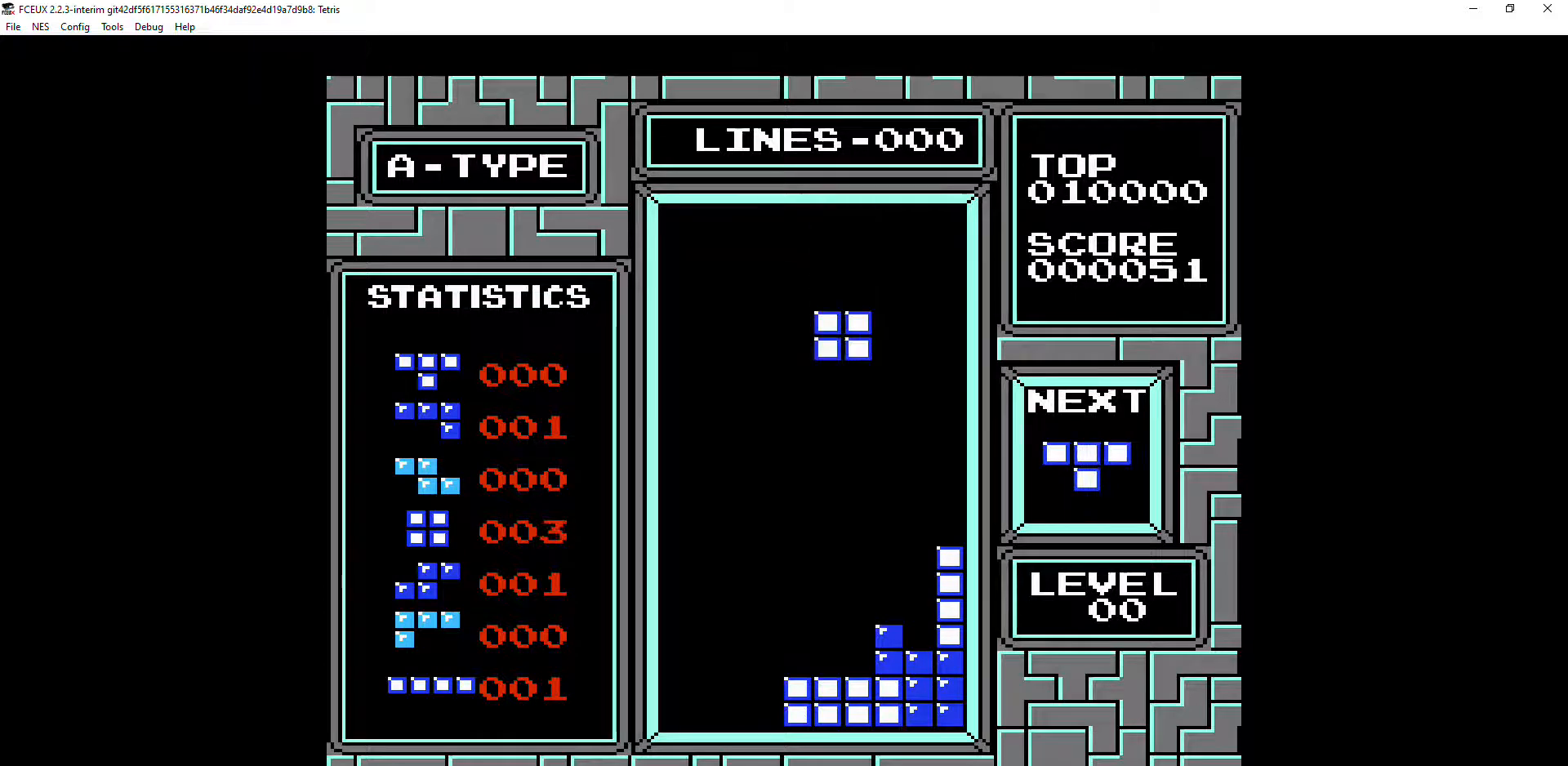
{"buttons": ["DPAD_DOWN"], "events": []}
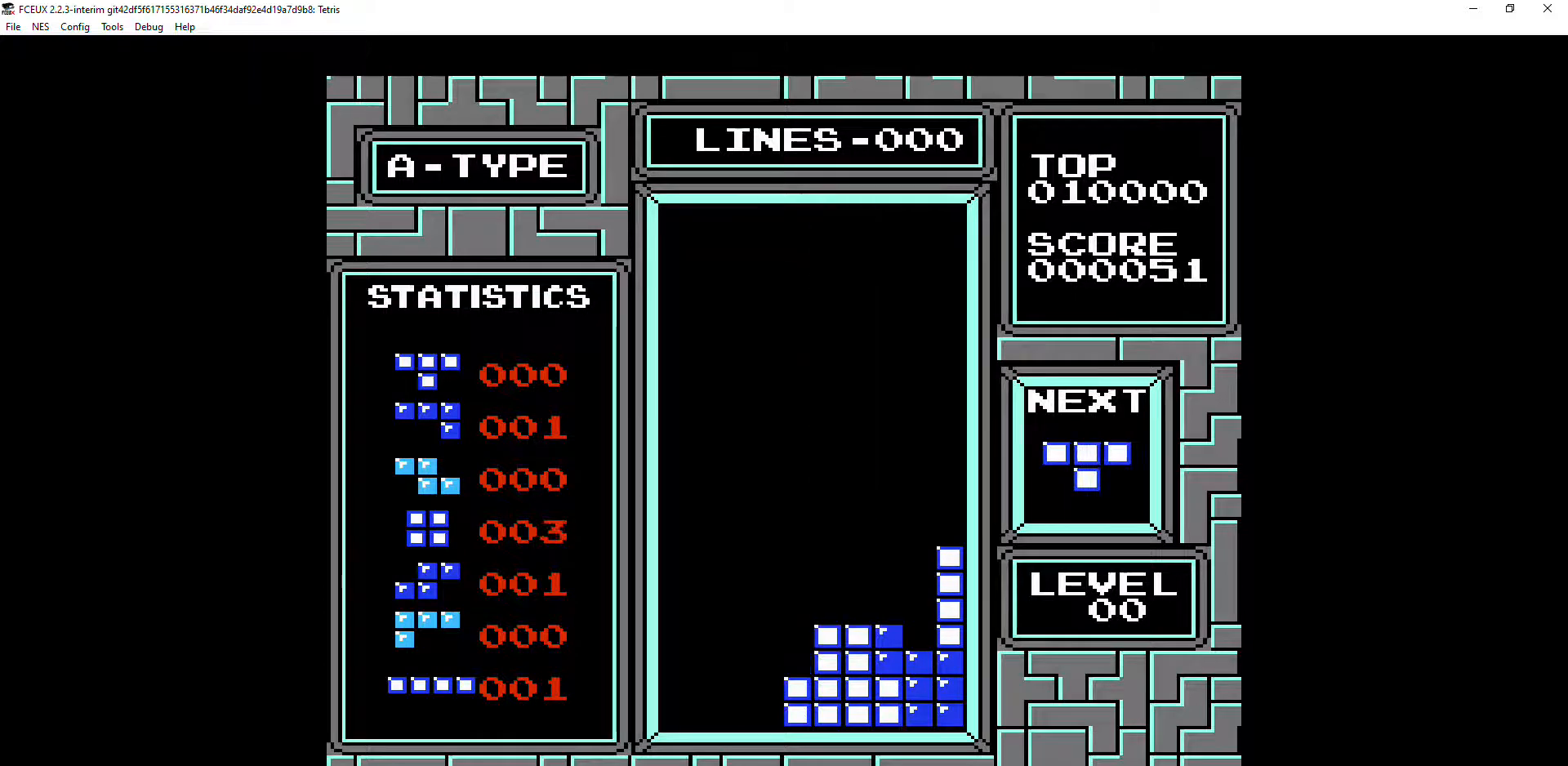
{"buttons": [], "events": [[67, "DPAD_DOWN", "up"], [133, "DPAD_RIGHT", "down"], [167, "A", "down"], [200, "A", "up"], [200, "DPAD_RIGHT", "up"], [300, "DPAD_RIGHT", "down"], [333, "DPAD_RIGHT", "up"], [400, "DPAD_RIGHT", "down"], [500, "DPAD_RIGHT", "up"]]}
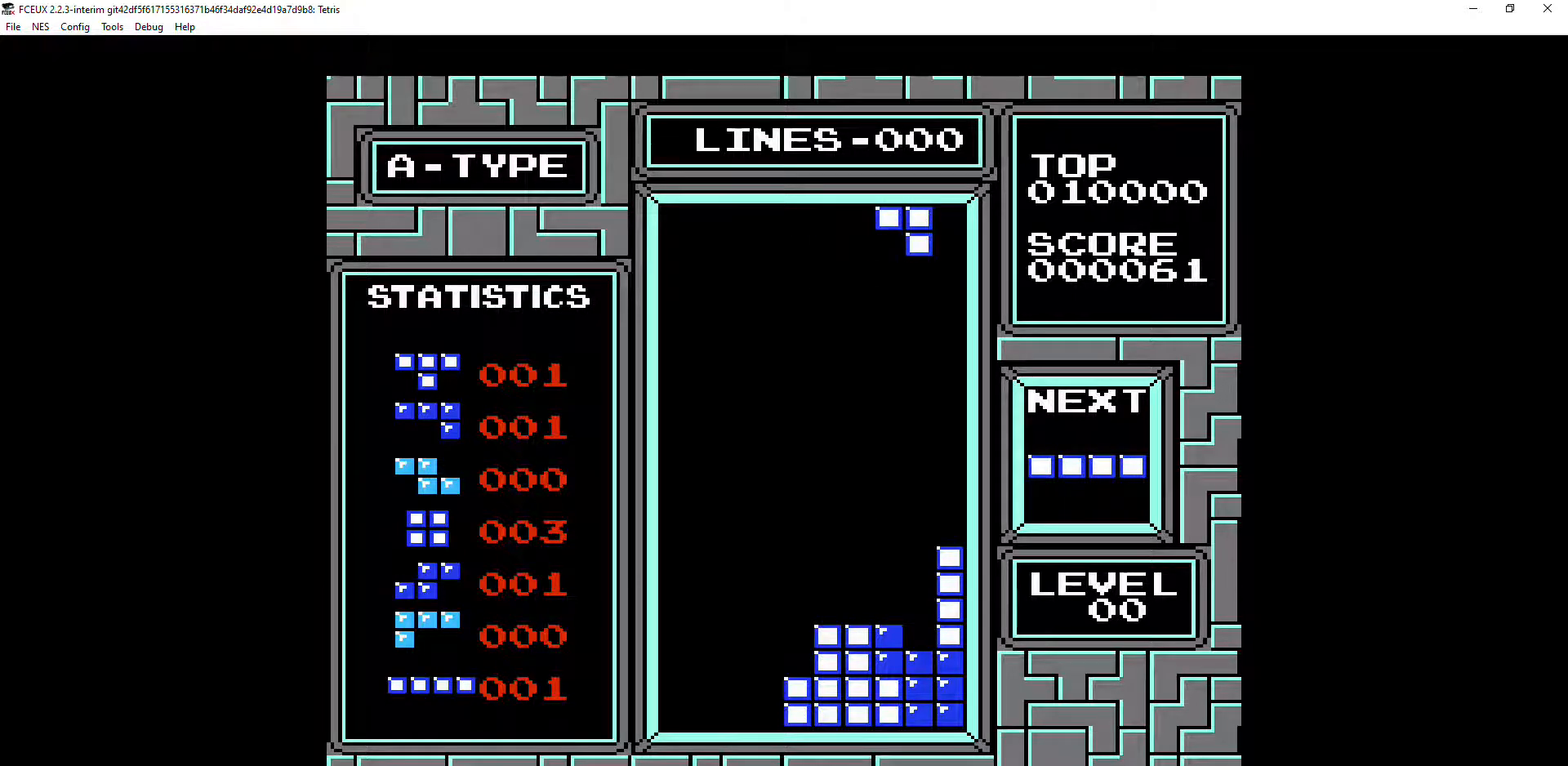
{"buttons": ["DPAD_DOWN"], "events": [[167, "DPAD_DOWN", "down"]]}
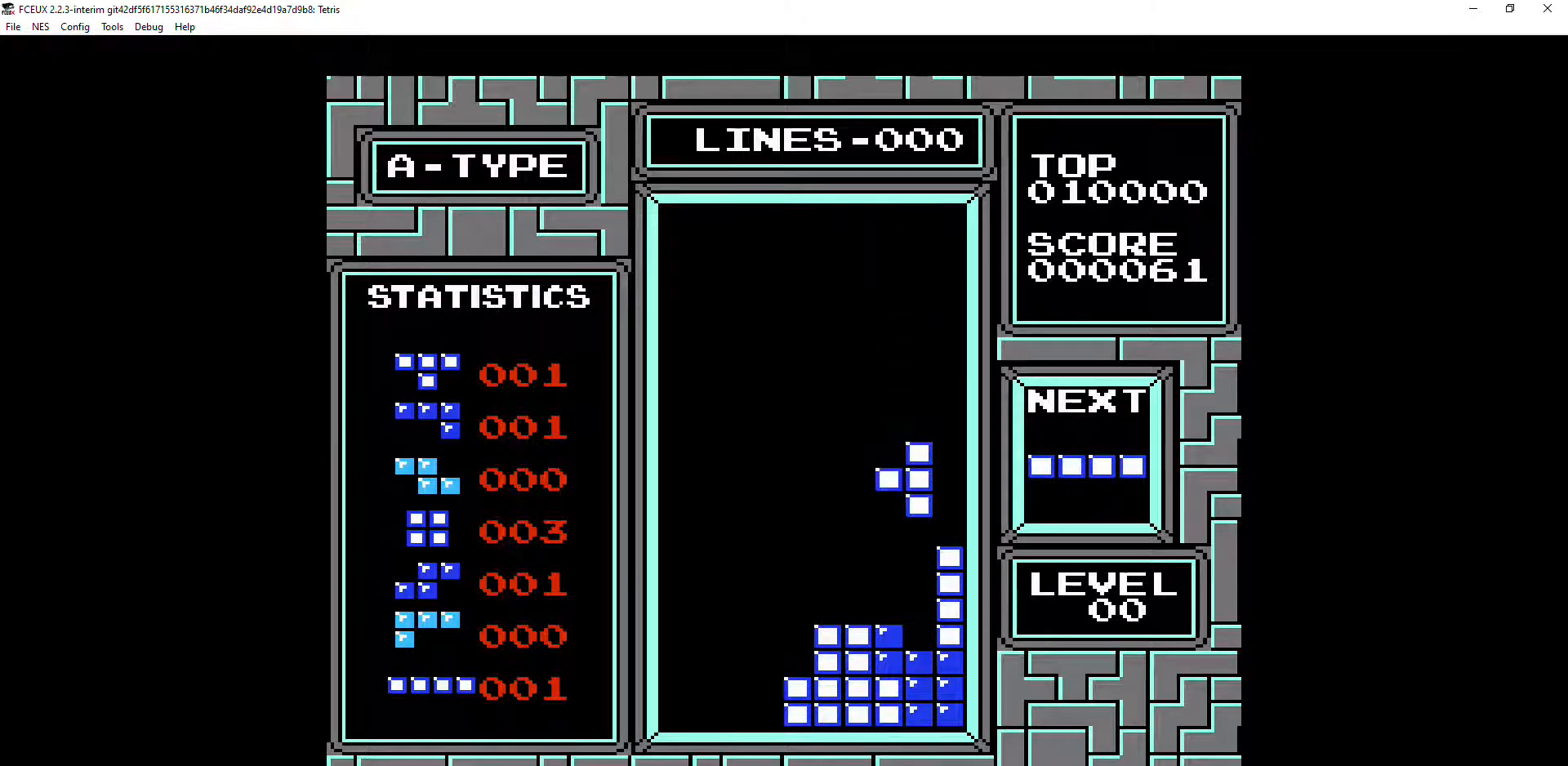
{"buttons": ["A"], "events": [[300, "DPAD_DOWN", "up"], [467, "DPAD_LEFT", "down"], [500, "A", "down"], [500, "DPAD_LEFT", "up"]]}
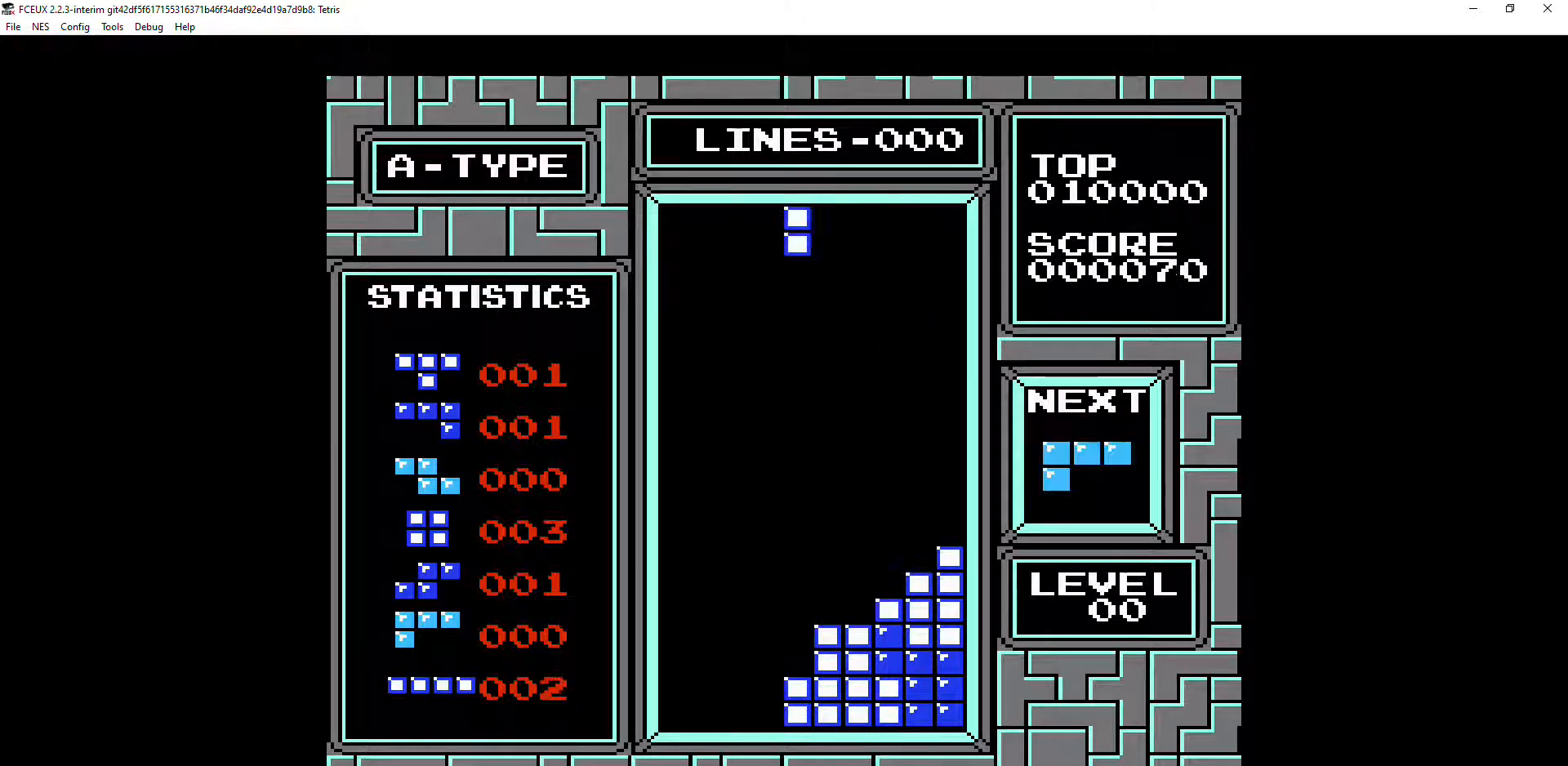
{"buttons": [], "events": [[33, "A", "up"], [100, "DPAD_LEFT", "down"], [167, "DPAD_LEFT", "up"], [233, "DPAD_LEFT", "down"], [267, "DPAD_LEFT", "up"], [367, "DPAD_LEFT", "down"], [433, "DPAD_LEFT", "up"]]}
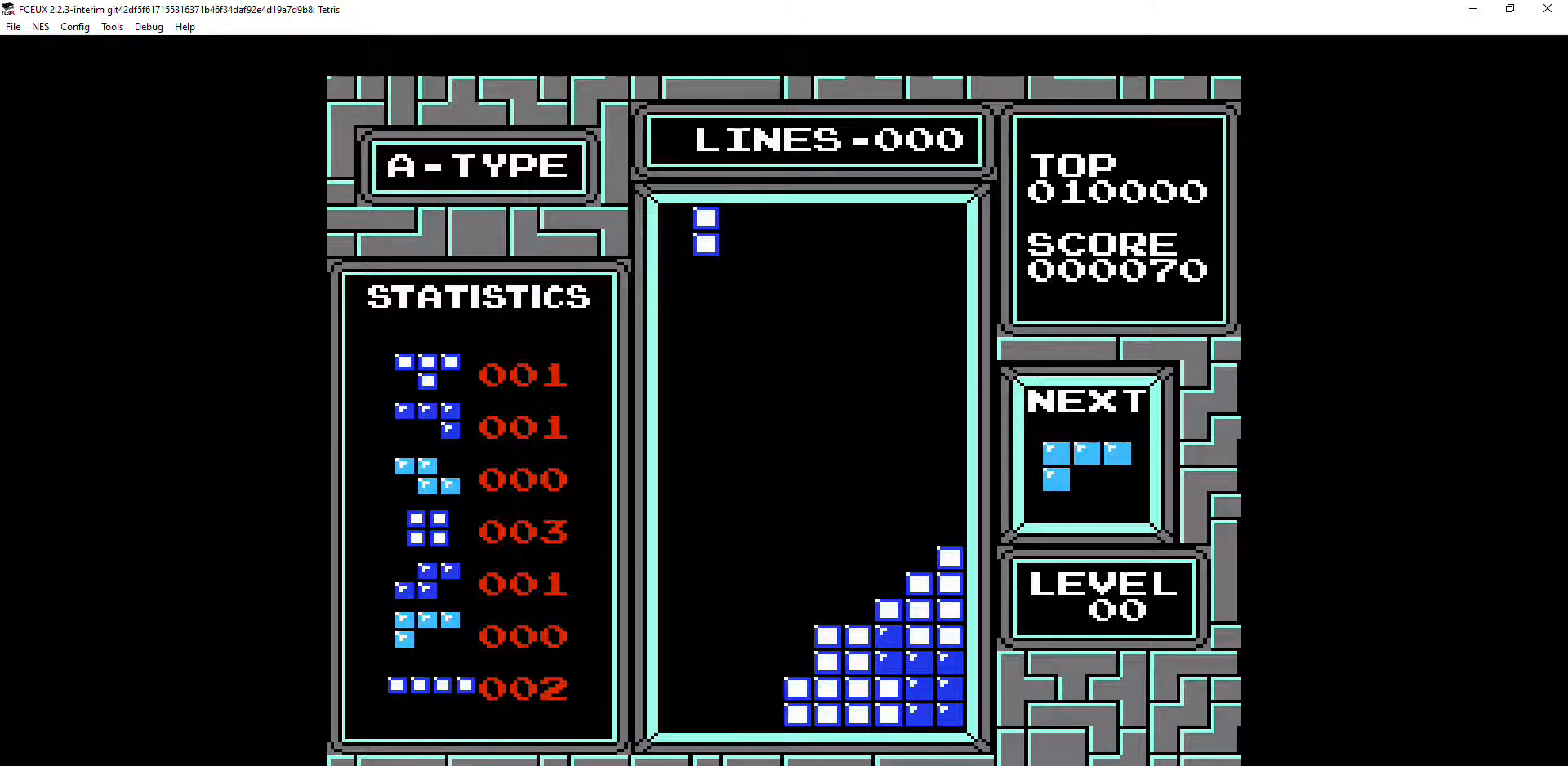
{"buttons": ["DPAD_DOWN"], "events": [[33, "DPAD_DOWN", "down"]]}
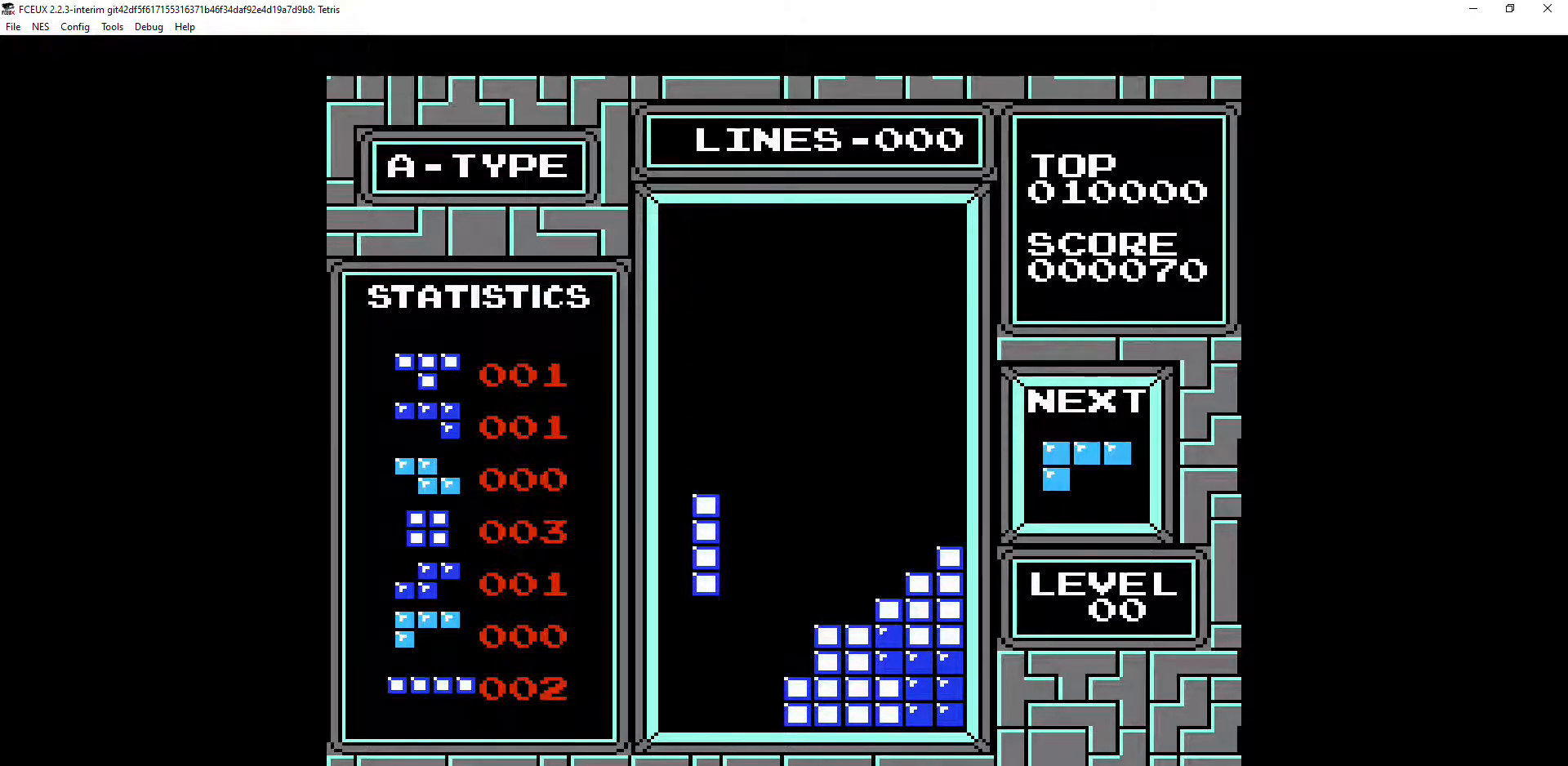
{"buttons": ["B"], "events": [[300, "DPAD_DOWN", "up"], [500, "B", "down"]]}
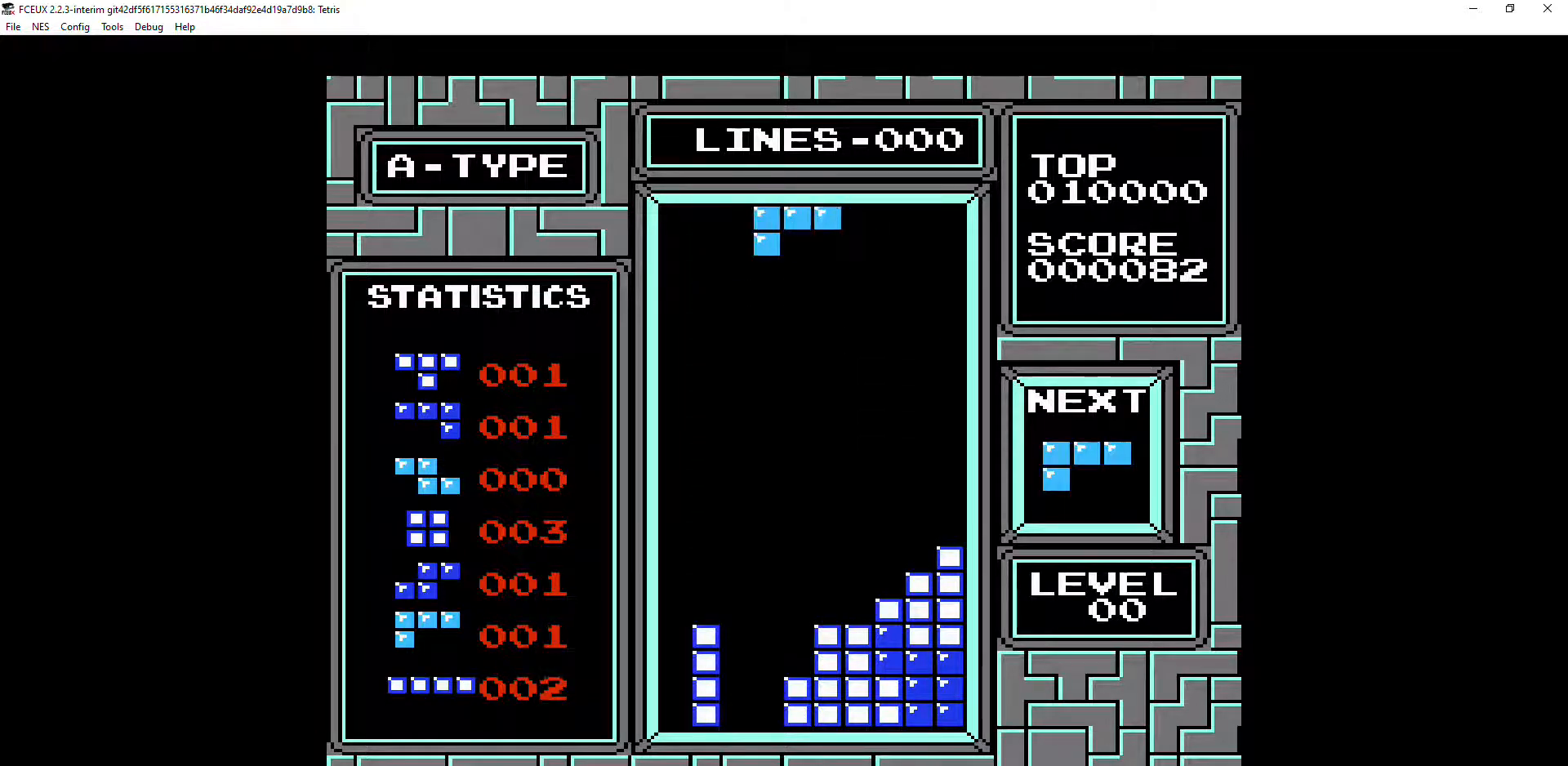
{"buttons": ["DPAD_DOWN"], "events": [[33, "B", "up"], [100, "DPAD_LEFT", "down"], [133, "DPAD_LEFT", "up"], [367, "DPAD_LEFT", "down"], [400, "DPAD_LEFT", "up"], [500, "DPAD_DOWN", "down"]]}
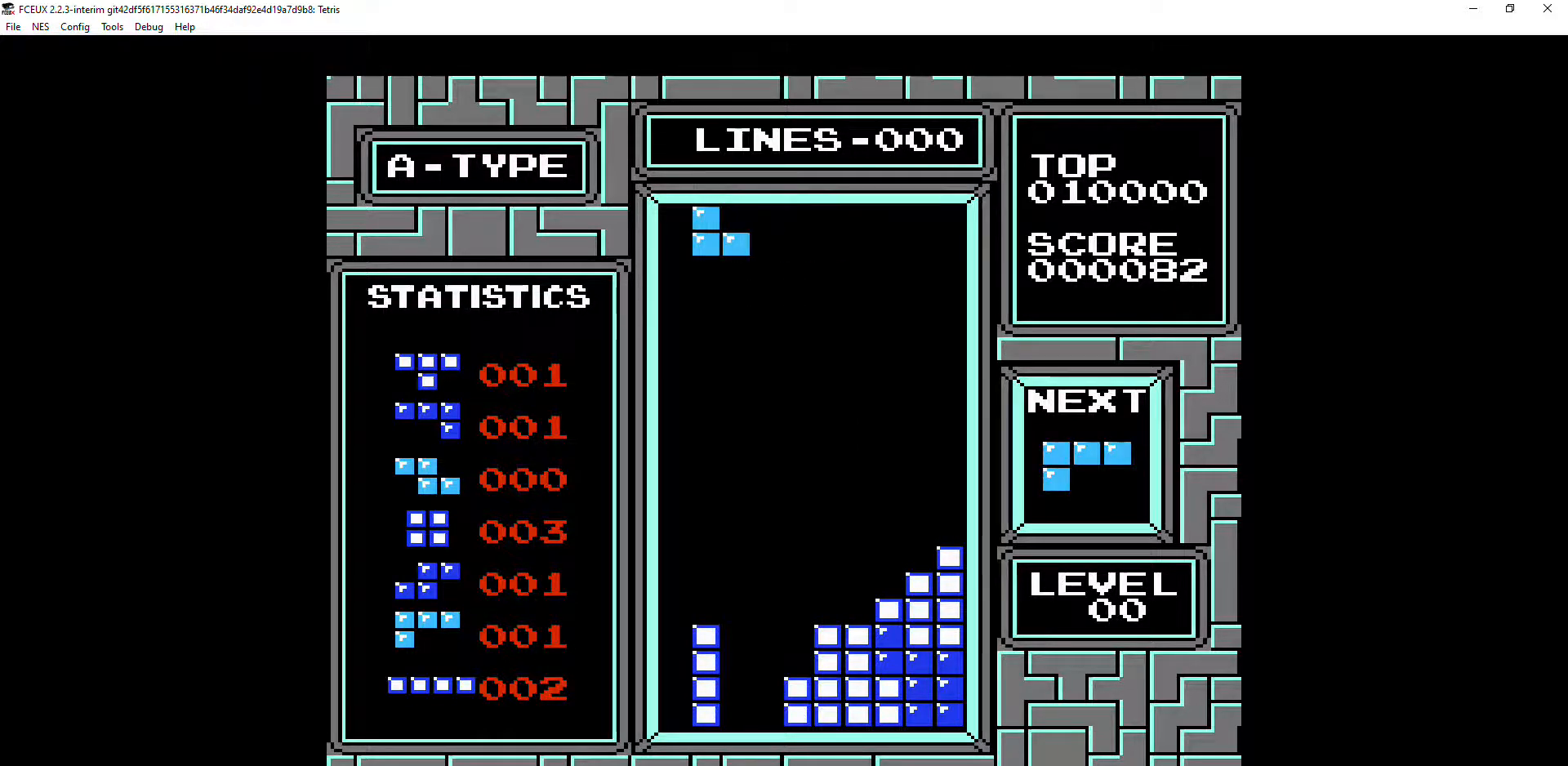
{"buttons": ["DPAD_DOWN"], "events": [[100, "DPAD_DOWN", "up"], [167, "DPAD_RIGHT", "down"], [233, "DPAD_DOWN", "down"], [233, "DPAD_RIGHT", "up"]]}
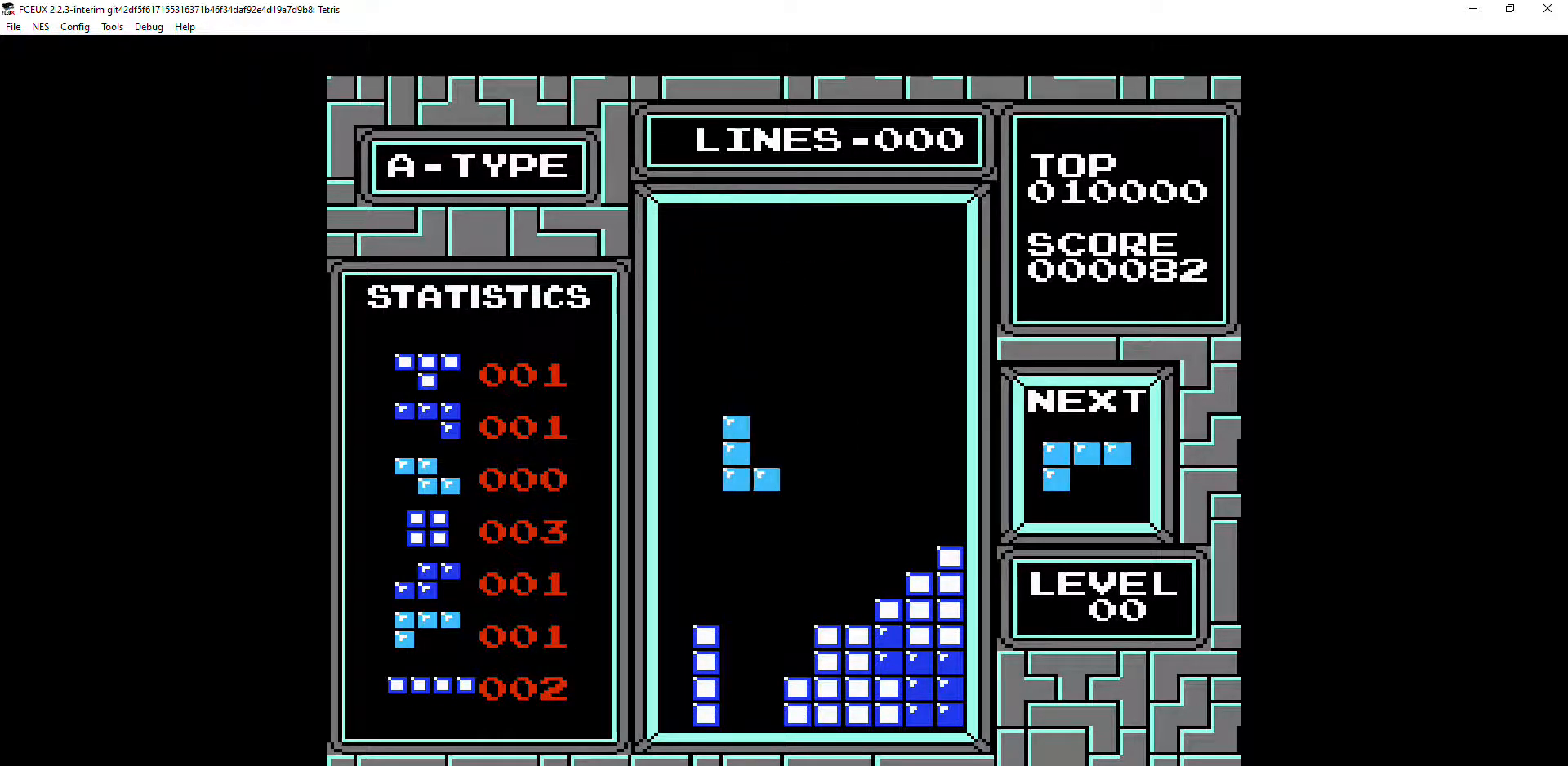
{"buttons": [], "events": [[433, "DPAD_DOWN", "up"]]}
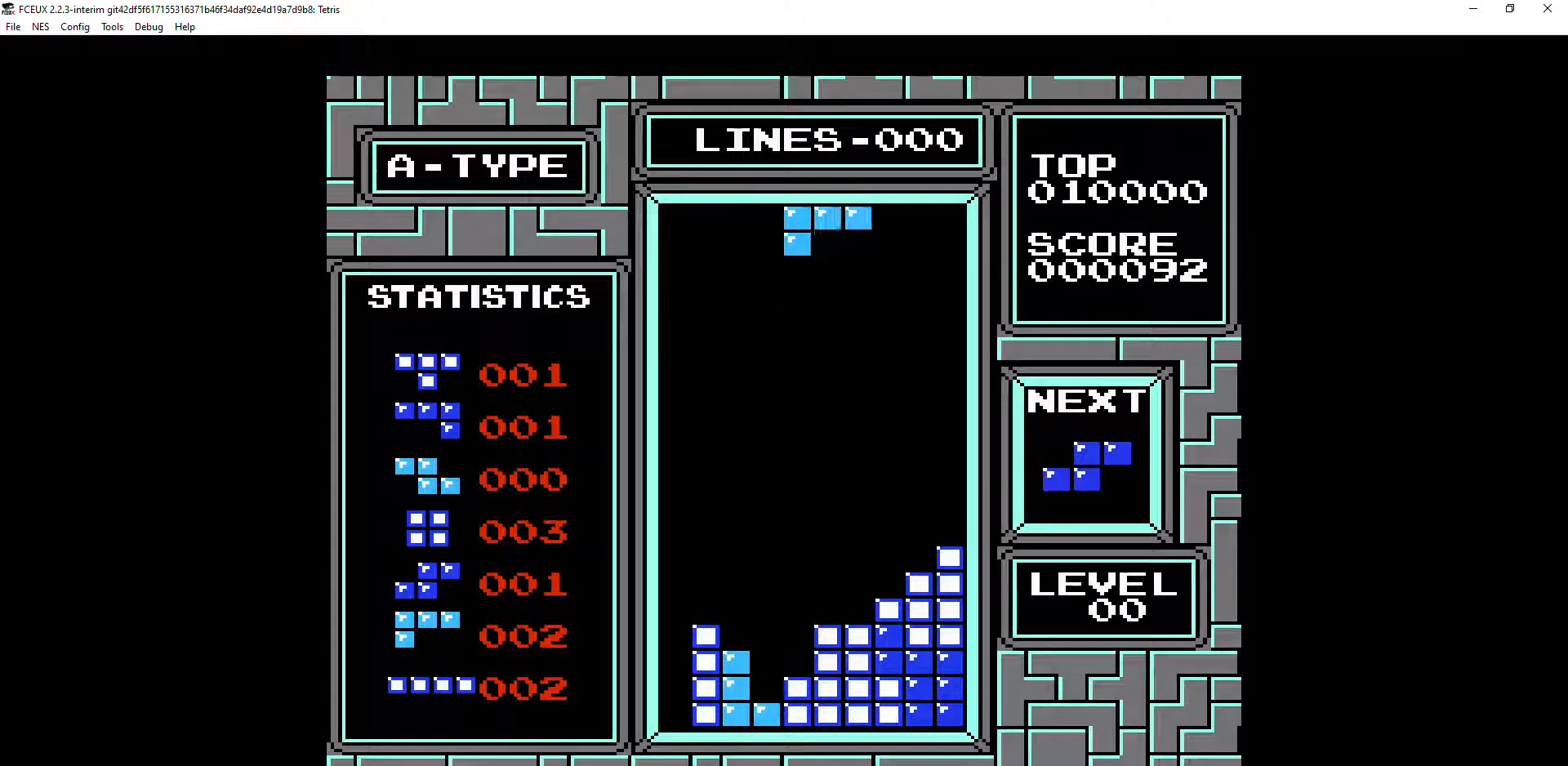
{"buttons": ["DPAD_DOWN"], "events": [[33, "A", "down"], [33, "DPAD_LEFT", "down"], [67, "DPAD_LEFT", "up"], [100, "A", "up"], [133, "DPAD_LEFT", "down"], [167, "DPAD_LEFT", "up"], [300, "DPAD_DOWN", "down"]]}
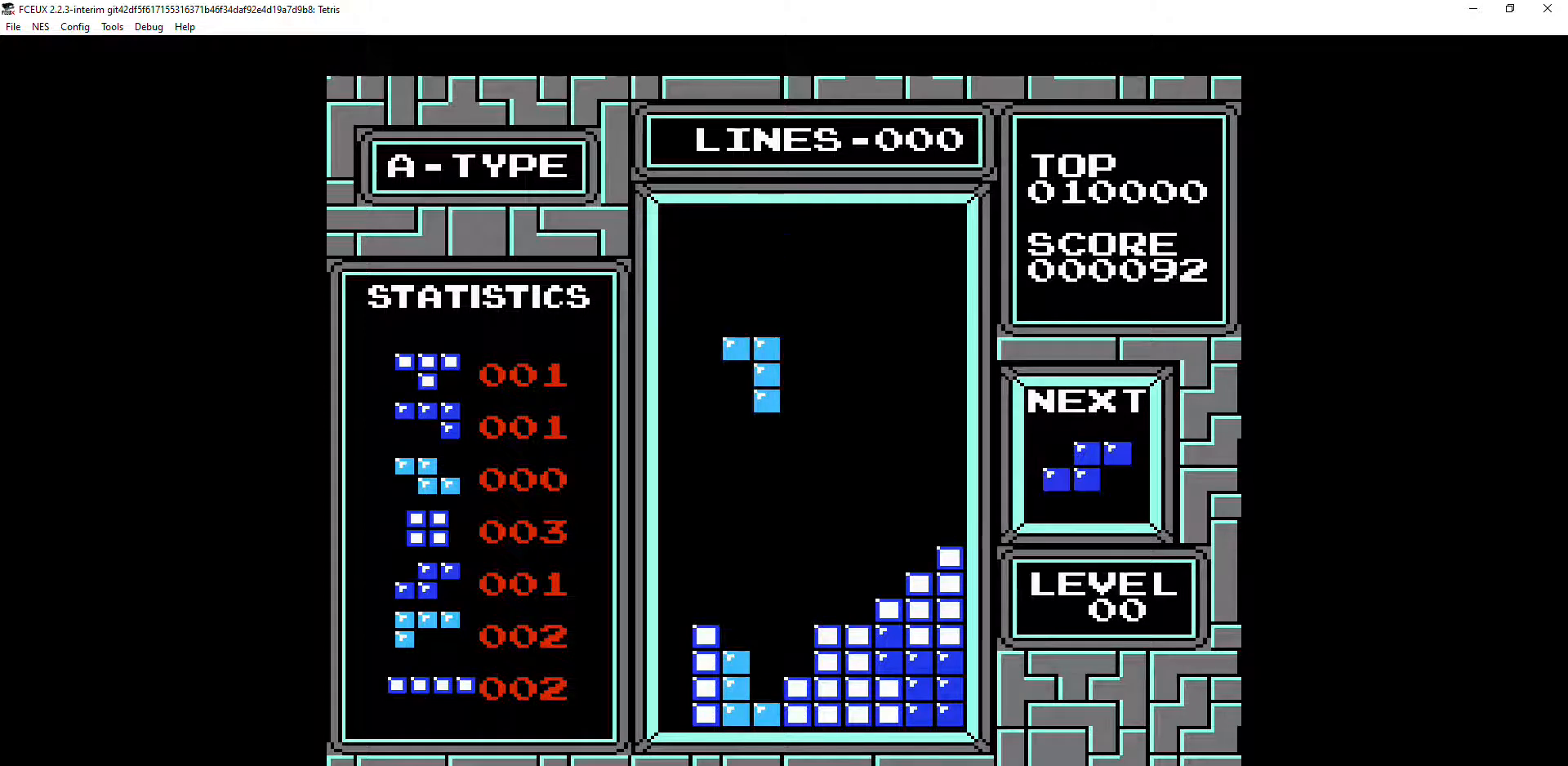
{"buttons": ["DPAD_DOWN"], "events": []}
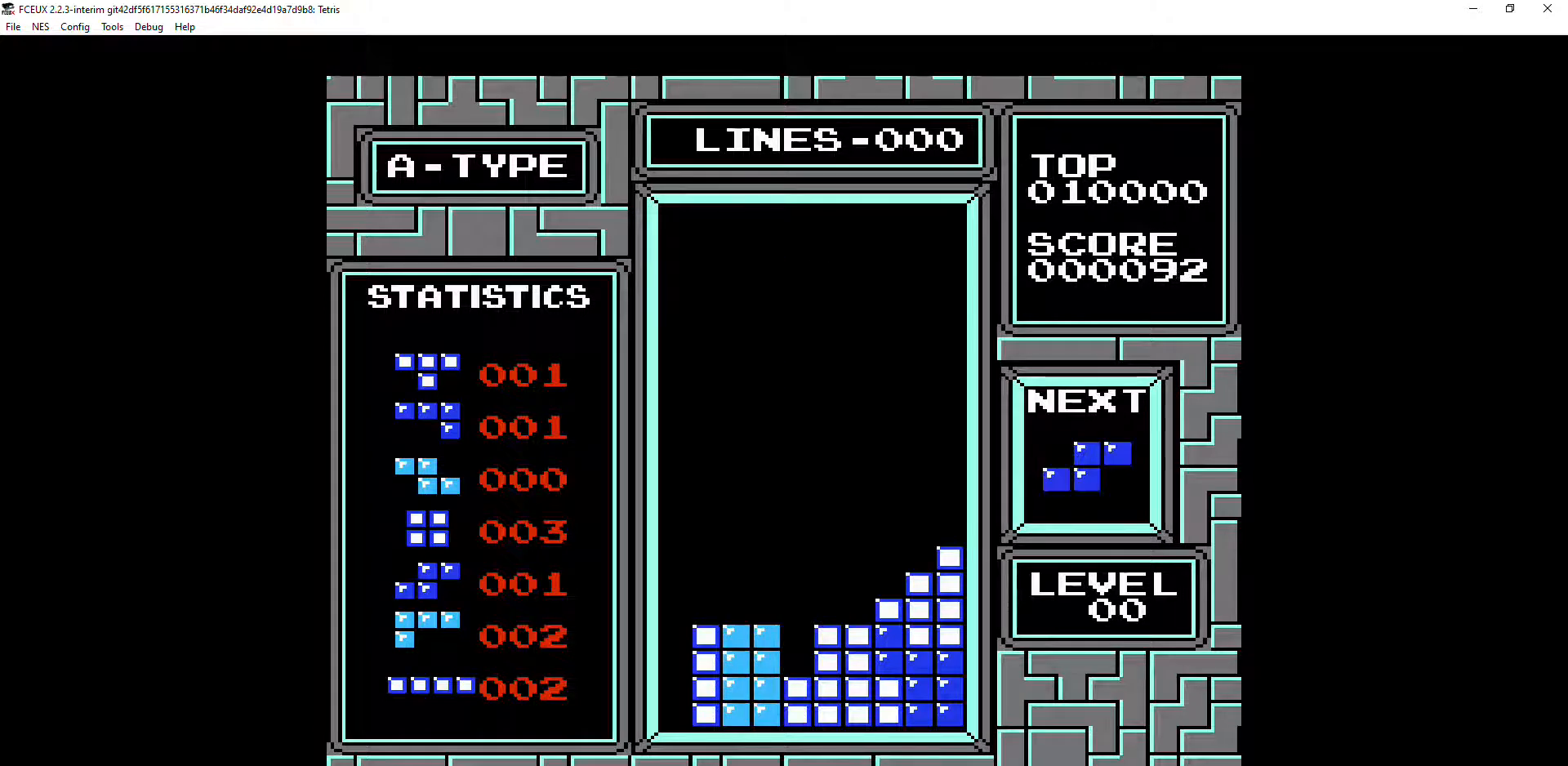
{"buttons": ["DPAD_DOWN"], "events": [[33, "DPAD_DOWN", "up"], [167, "DPAD_RIGHT", "down"], [200, "DPAD_RIGHT", "up"], [300, "DPAD_RIGHT", "down"], [333, "DPAD_RIGHT", "up"], [400, "DPAD_DOWN", "down"]]}
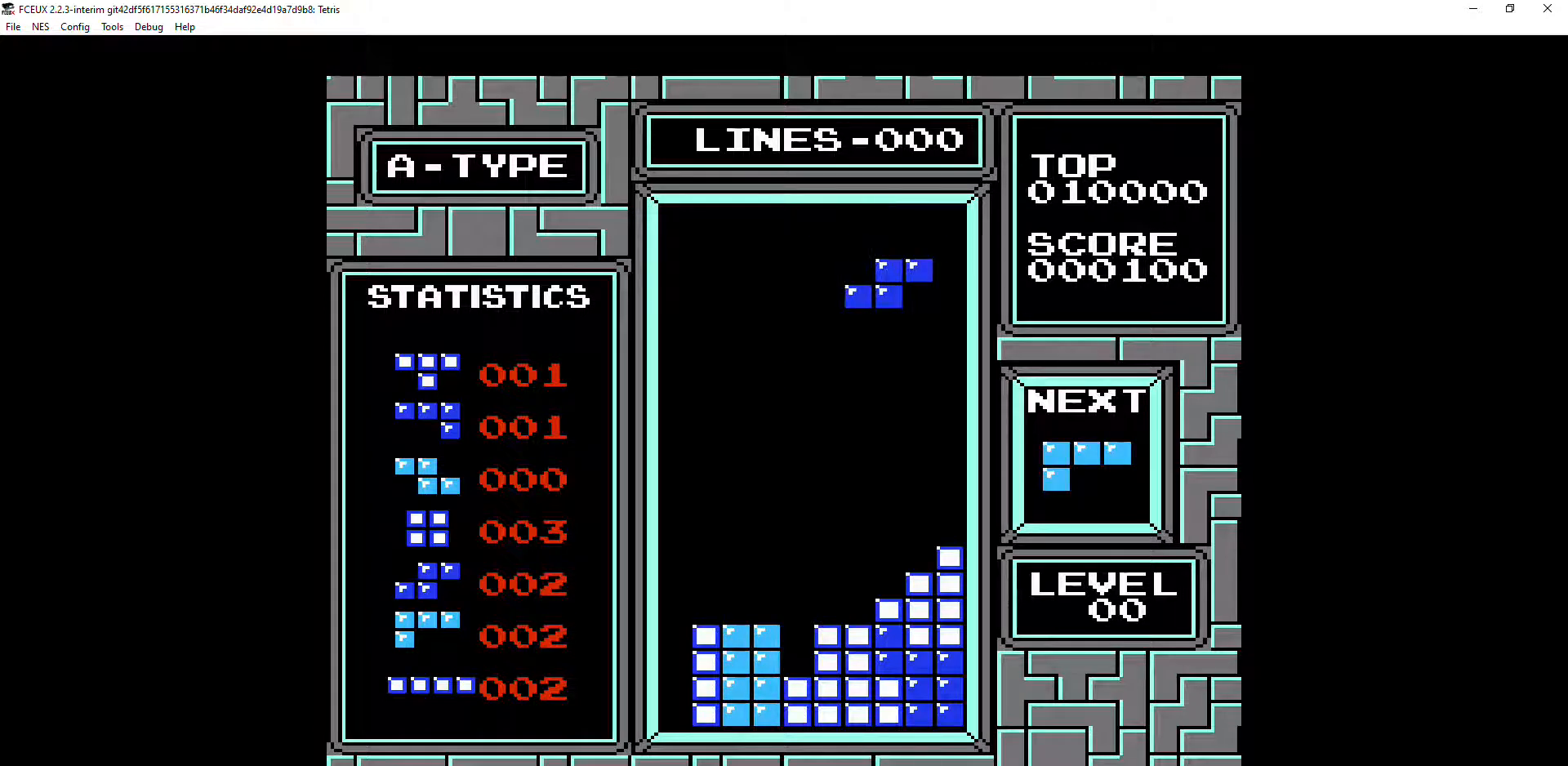
{"buttons": ["DPAD_DOWN"], "events": [[67, "DPAD_DOWN", "up"], [100, "DPAD_LEFT", "down"], [167, "DPAD_LEFT", "up"], [200, "DPAD_DOWN", "down"]]}
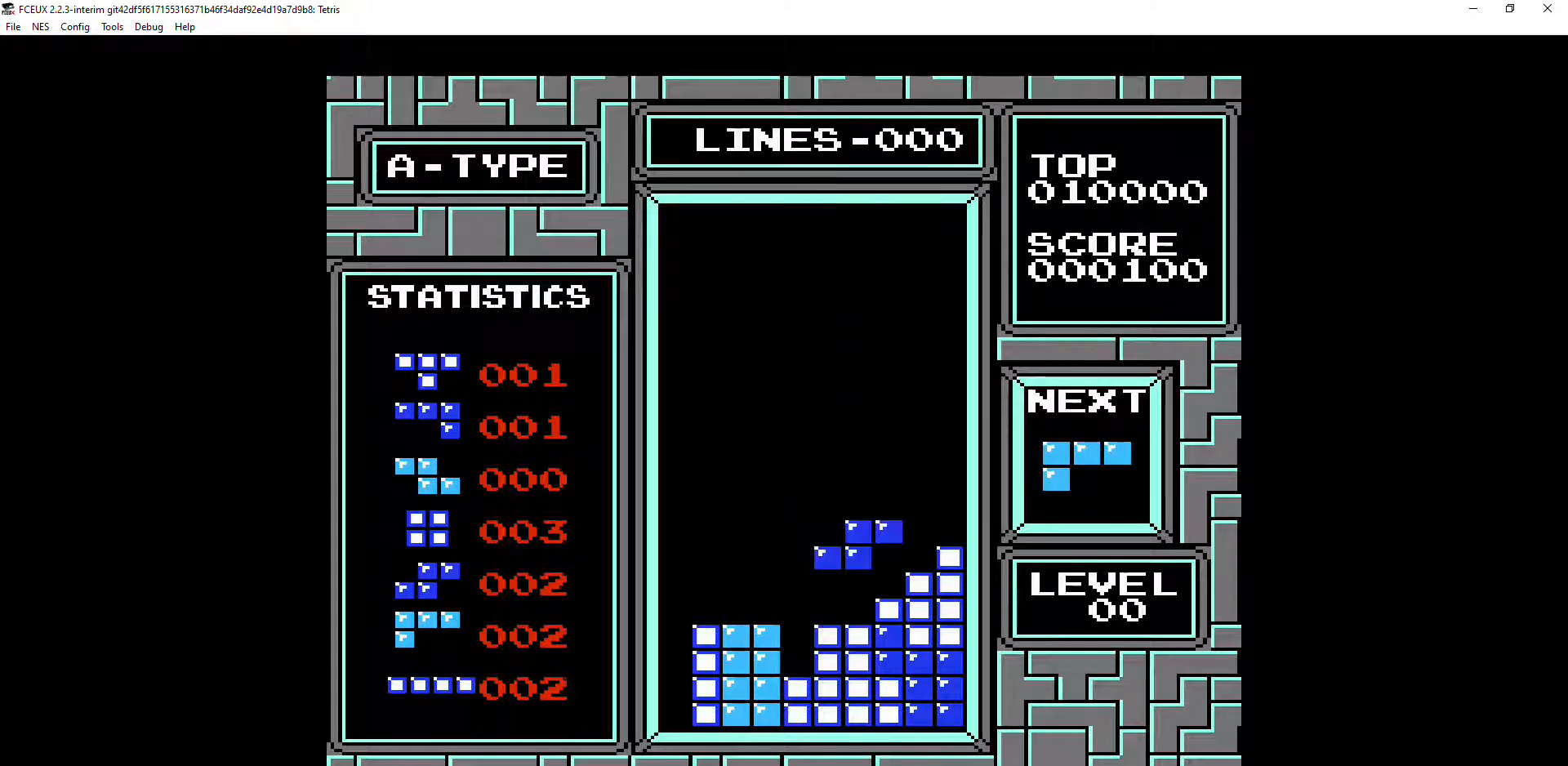
{"buttons": ["DPAD_DOWN"], "events": [[167, "DPAD_DOWN", "up"], [333, "DPAD_LEFT", "down"], [400, "A", "down"], [400, "DPAD_LEFT", "up"], [433, "A", "up"], [500, "DPAD_DOWN", "down"]]}
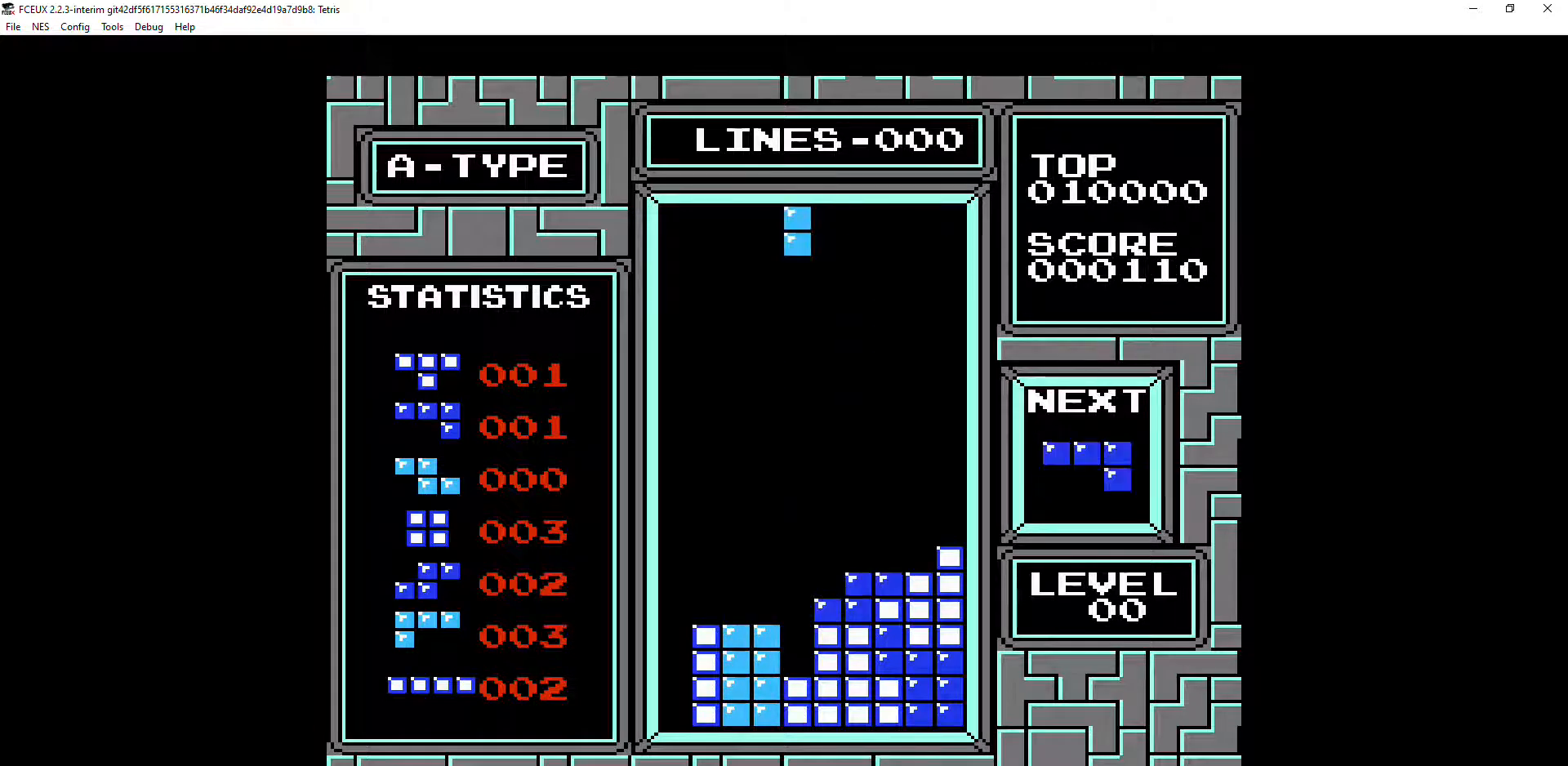
{"buttons": ["DPAD_DOWN"], "events": []}
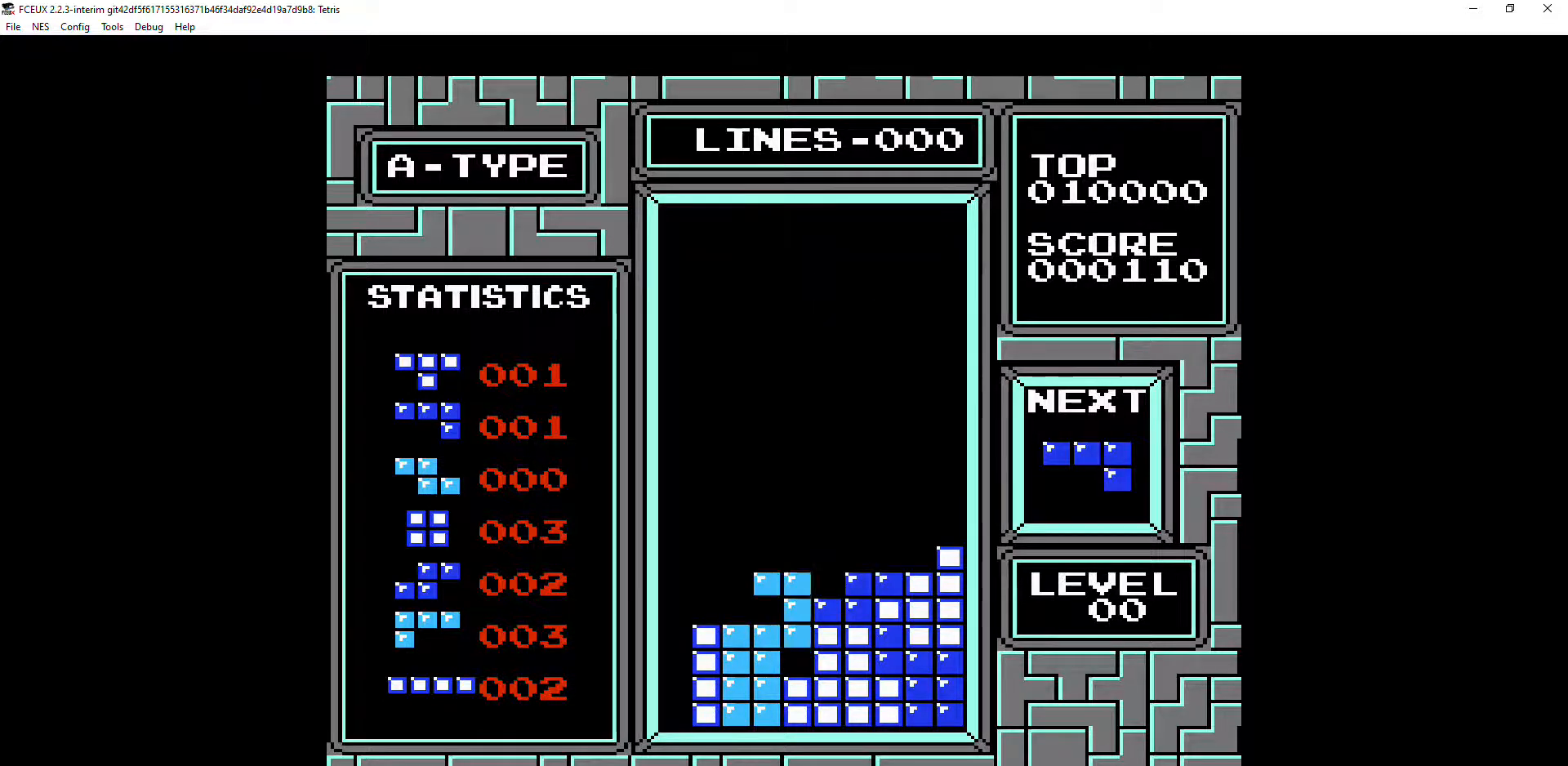
{"buttons": ["DPAD_LEFT"], "events": [[233, "DPAD_DOWN", "up"], [333, "DPAD_LEFT", "down"], [367, "DPAD_LEFT", "up"], [400, "A", "down"], [433, "A", "up"], [500, "DPAD_LEFT", "down"]]}